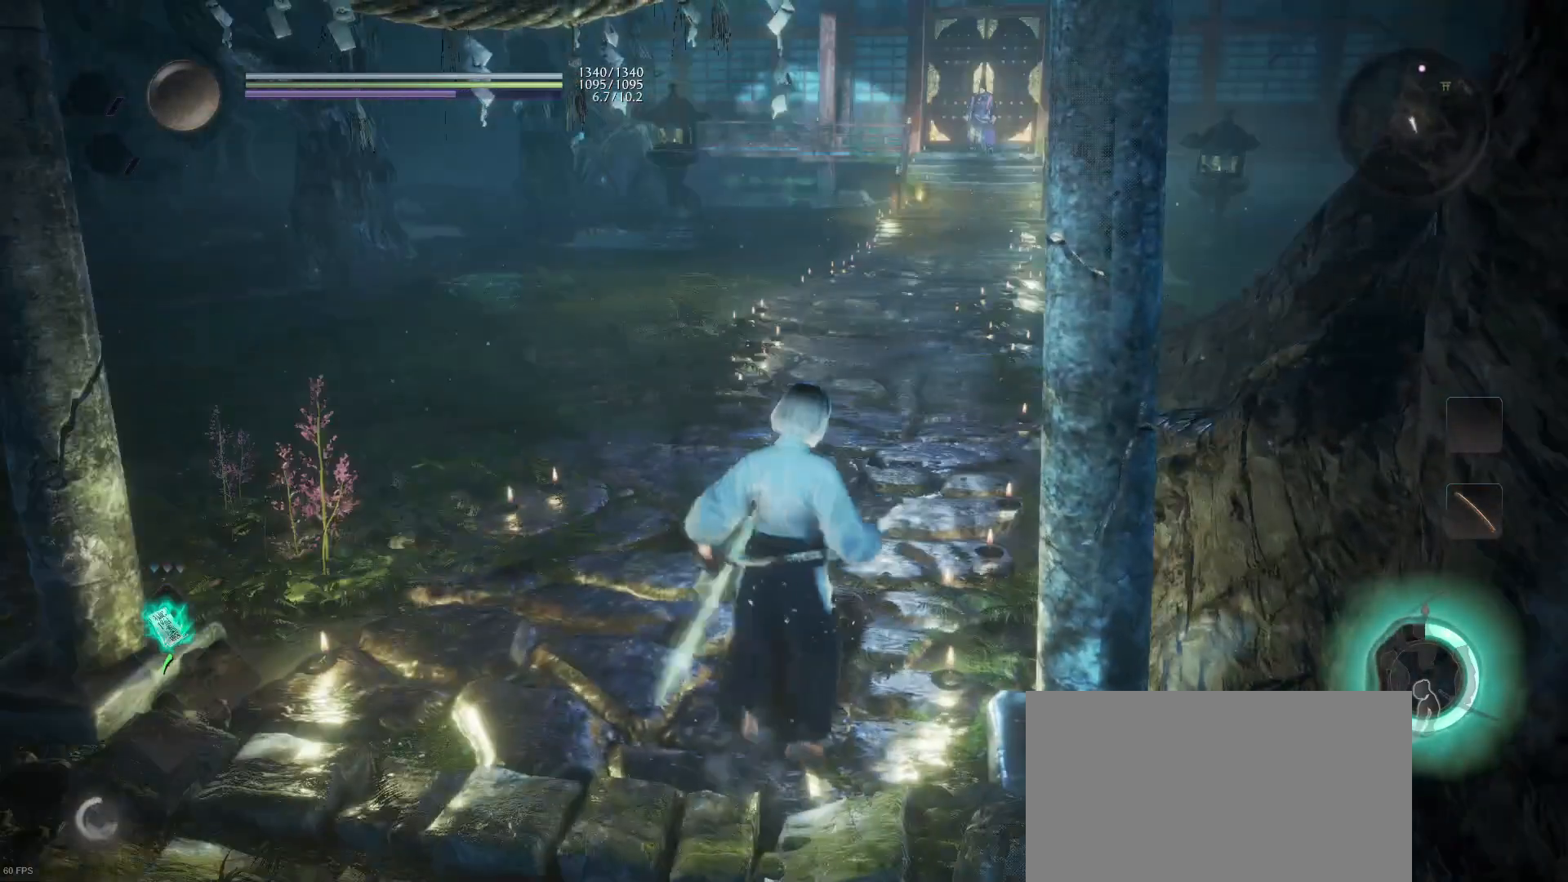
Gameplay with a controller (PlayStation layout); each line is a JSON object with the inputs held at the frame after it. "events" lists button and stick changes between this image and that frame as [ms after this image, input, new state], when the widget could be followed in between. Not read: TOUCHPAD.
{"buttons": ["SQUARE"], "left_stick": "up", "right_stick": "center", "events": [[67, "CROSS", "down"], [467, "SQUARE", "down"], [500, "CROSS", "up"]]}
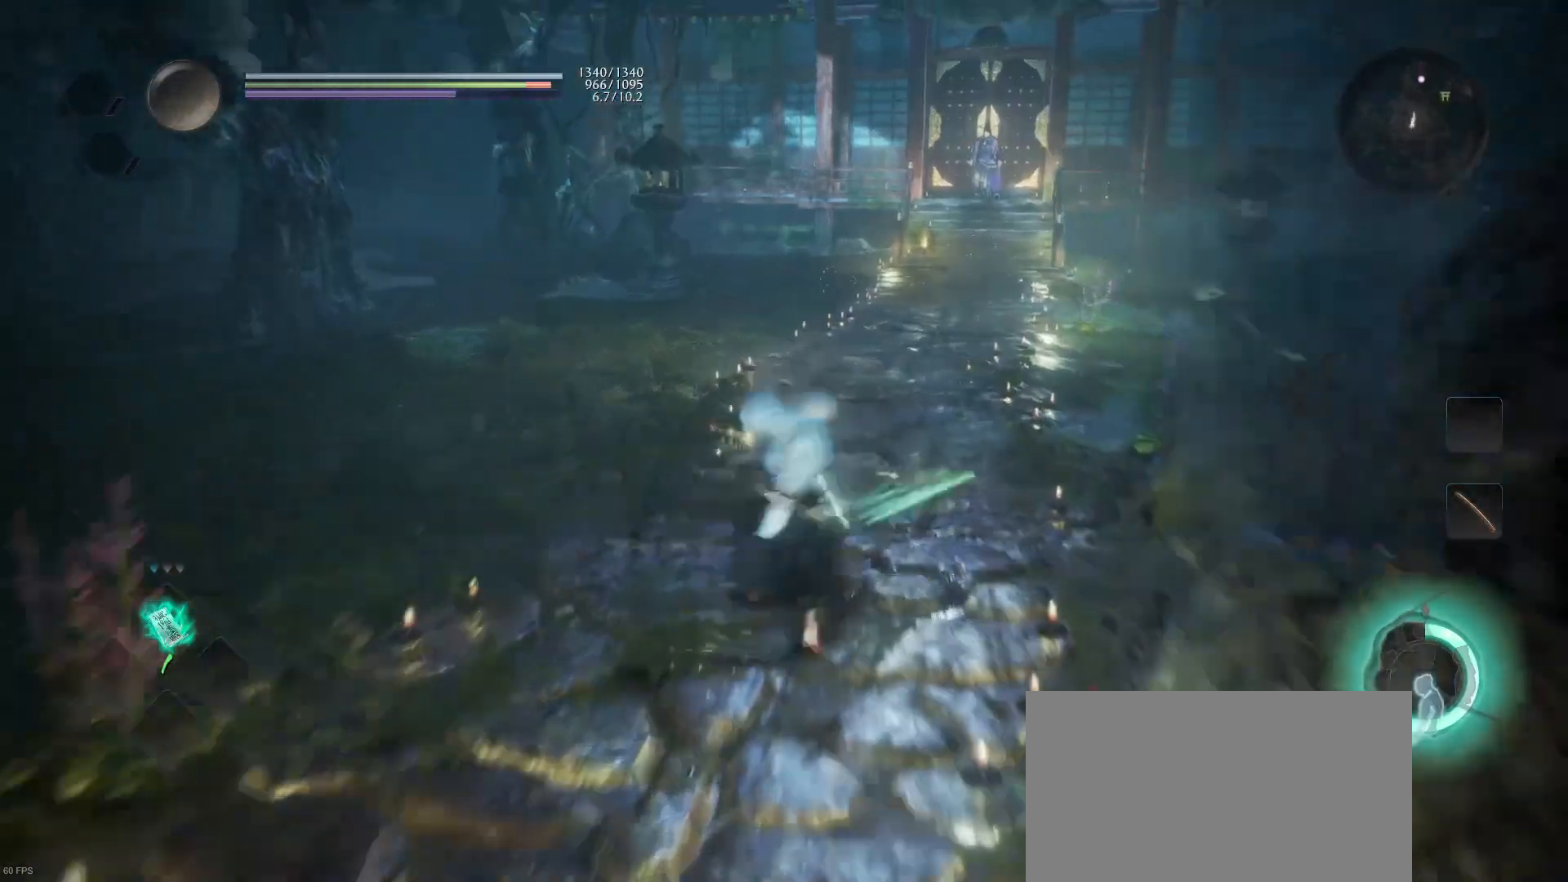
{"buttons": ["CROSS"], "left_stick": "up", "right_stick": "center", "events": [[100, "SQUARE", "up"], [200, "CROSS", "down"]]}
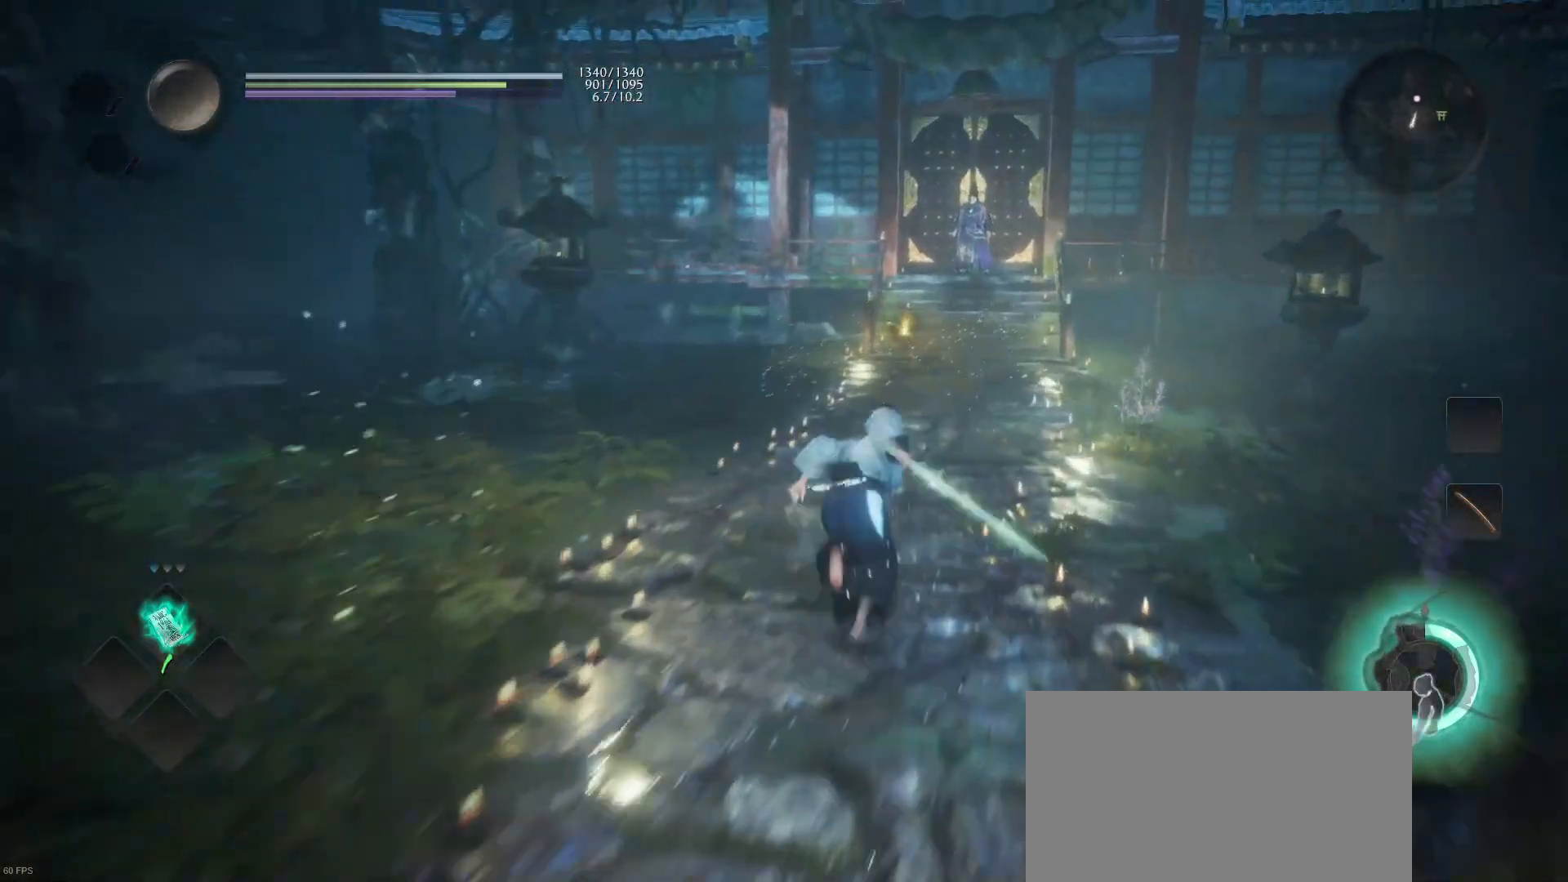
{"buttons": [], "left_stick": "center", "right_stick": "center", "events": [[33, "CROSS", "up"], [33, "R1", "down"], [67, "left_stick", "center"], [333, "R1", "up"]]}
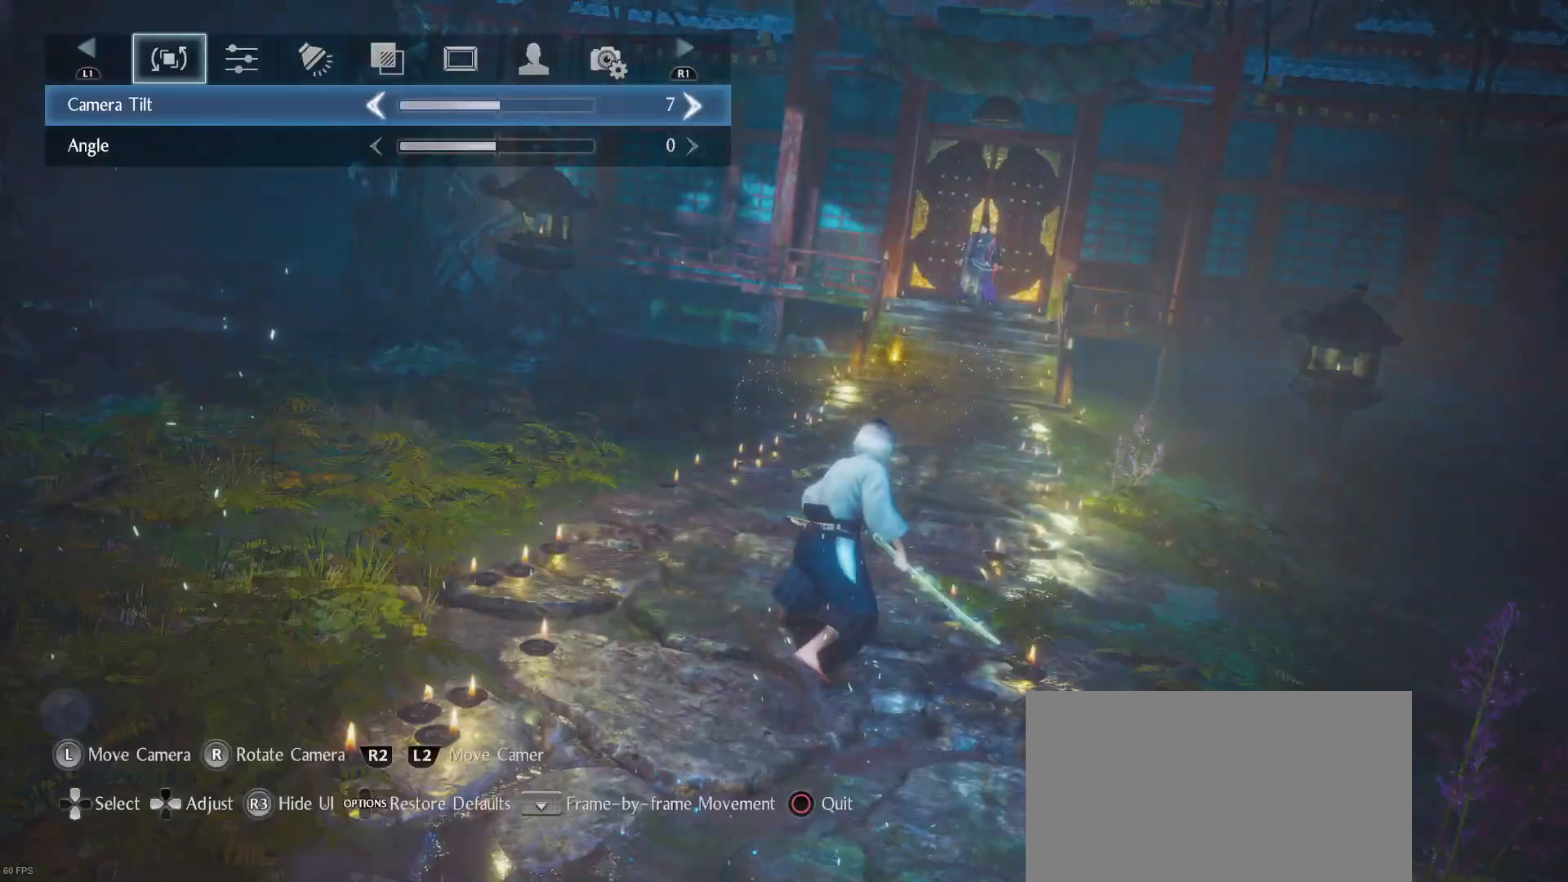
{"buttons": ["R2"], "left_stick": "center", "right_stick": "center", "events": [[300, "R2", "down"]]}
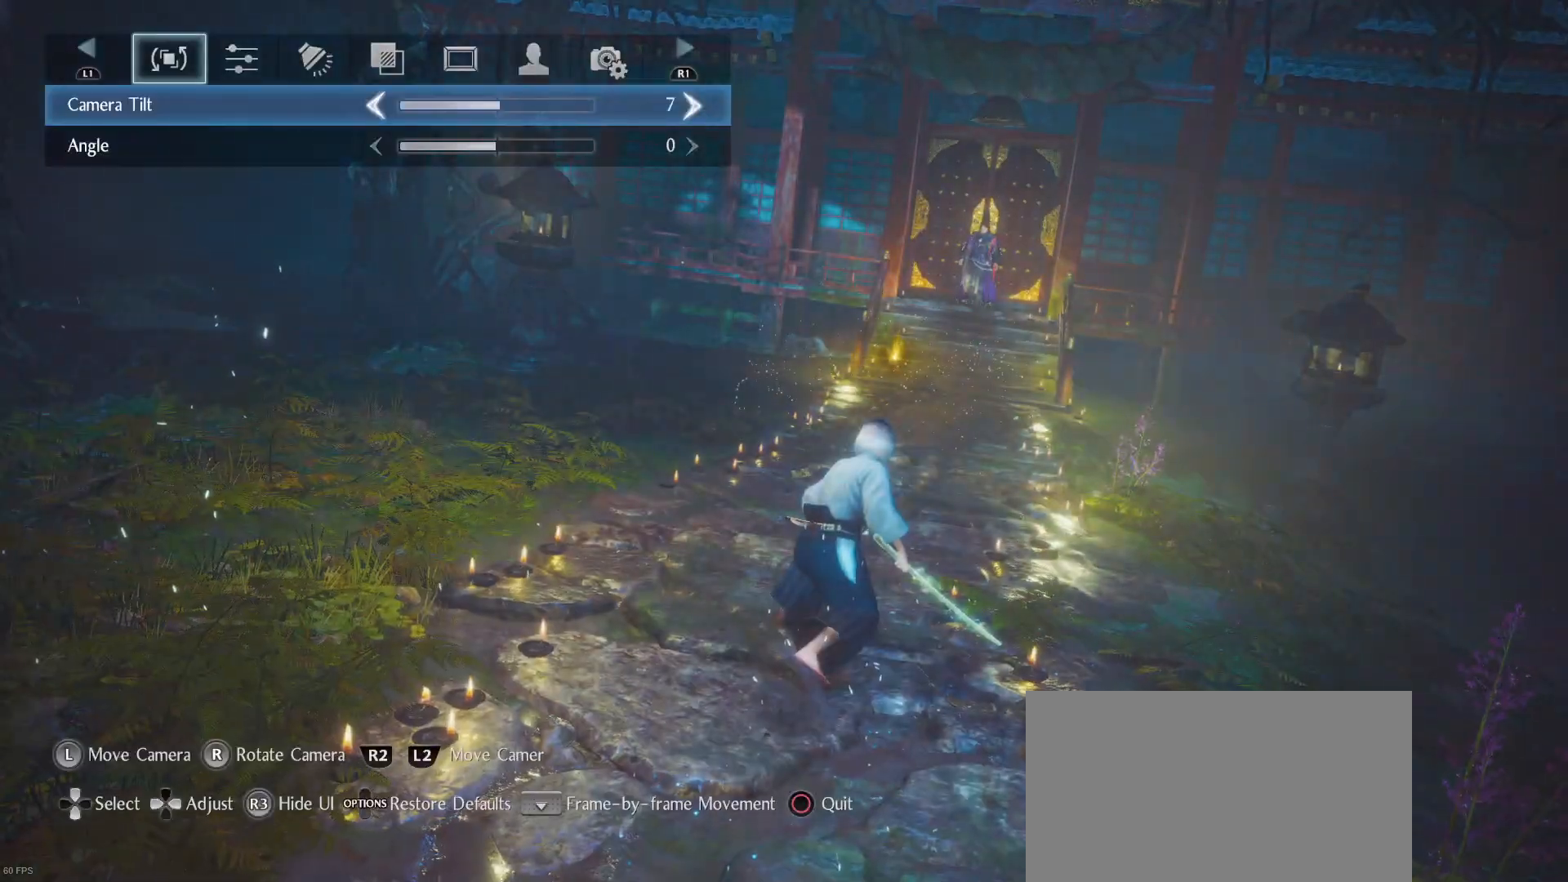
{"buttons": ["R2"], "left_stick": "center", "right_stick": "center", "events": []}
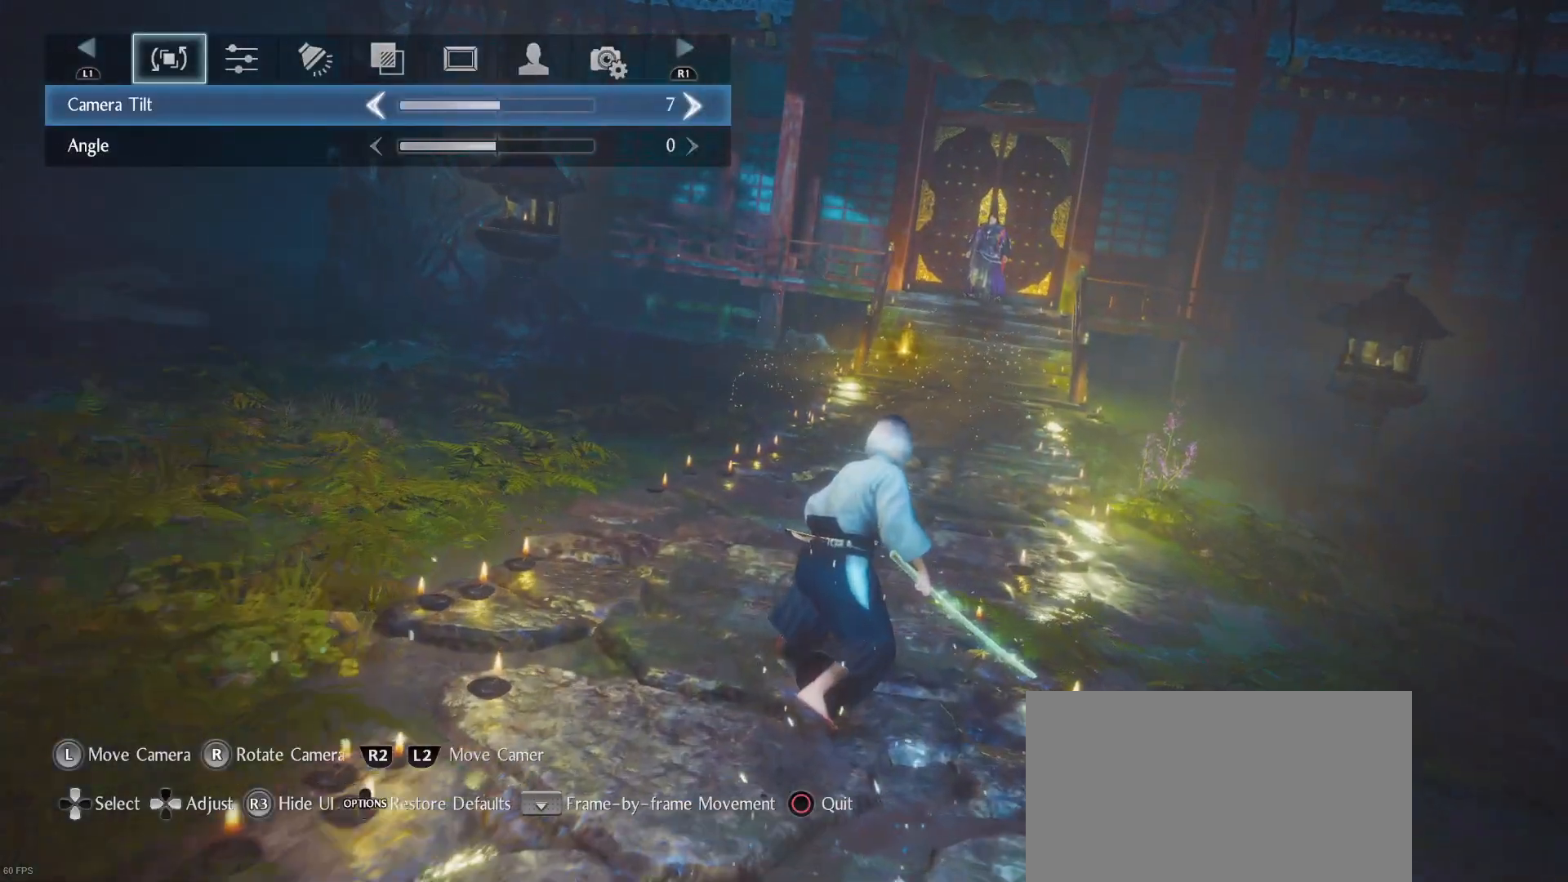
{"buttons": ["R2"], "left_stick": "center", "right_stick": "center", "events": []}
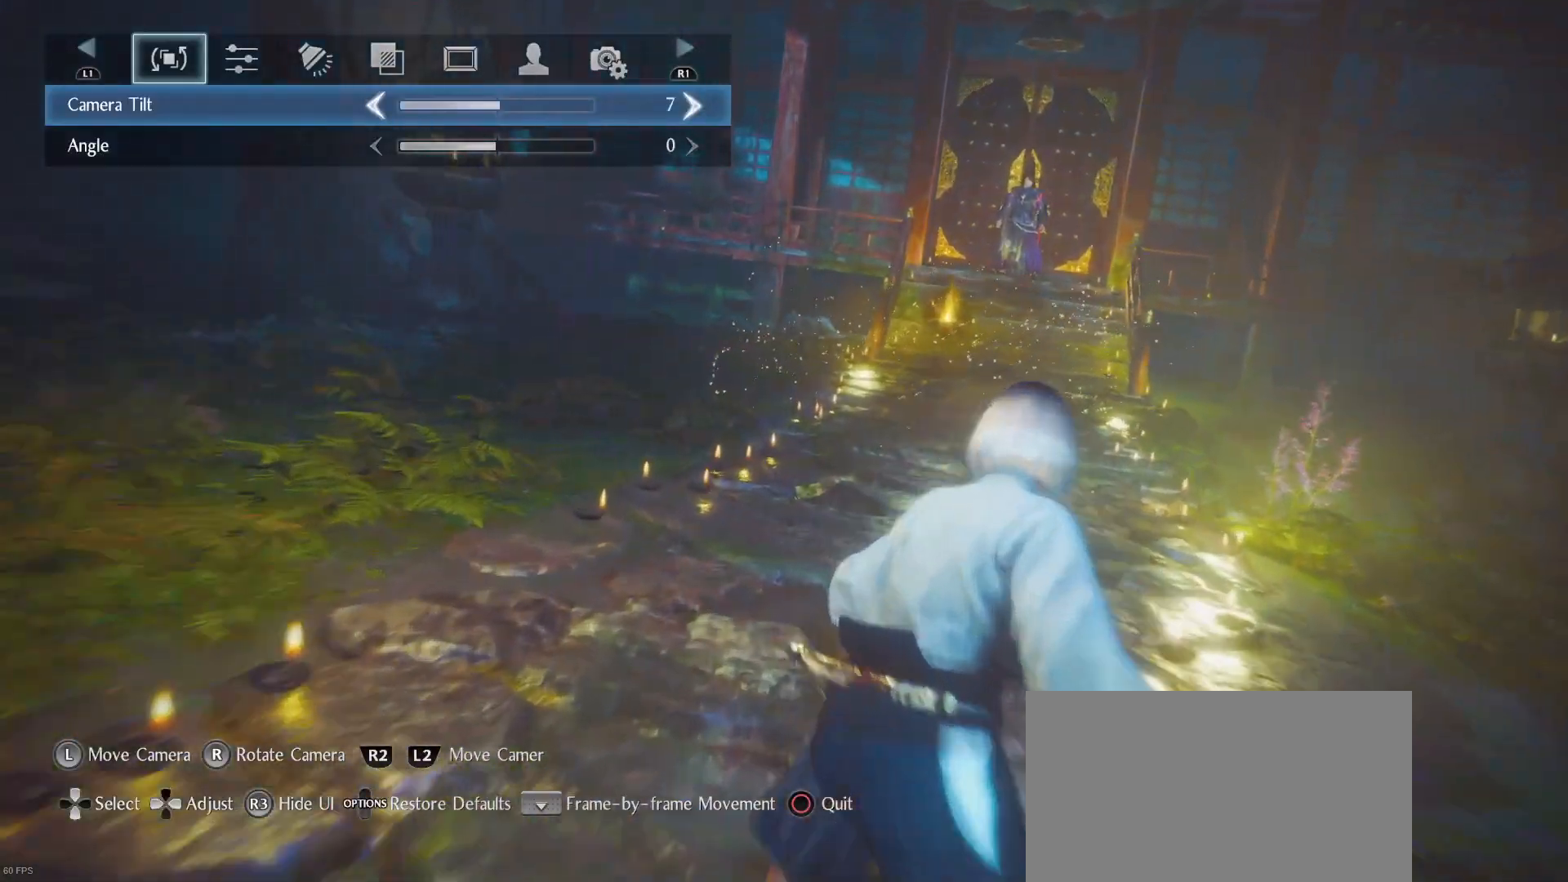
{"buttons": [], "left_stick": "center", "right_stick": "down-right", "events": [[500, "R2", "up"], [500, "right_stick", "down-right"]]}
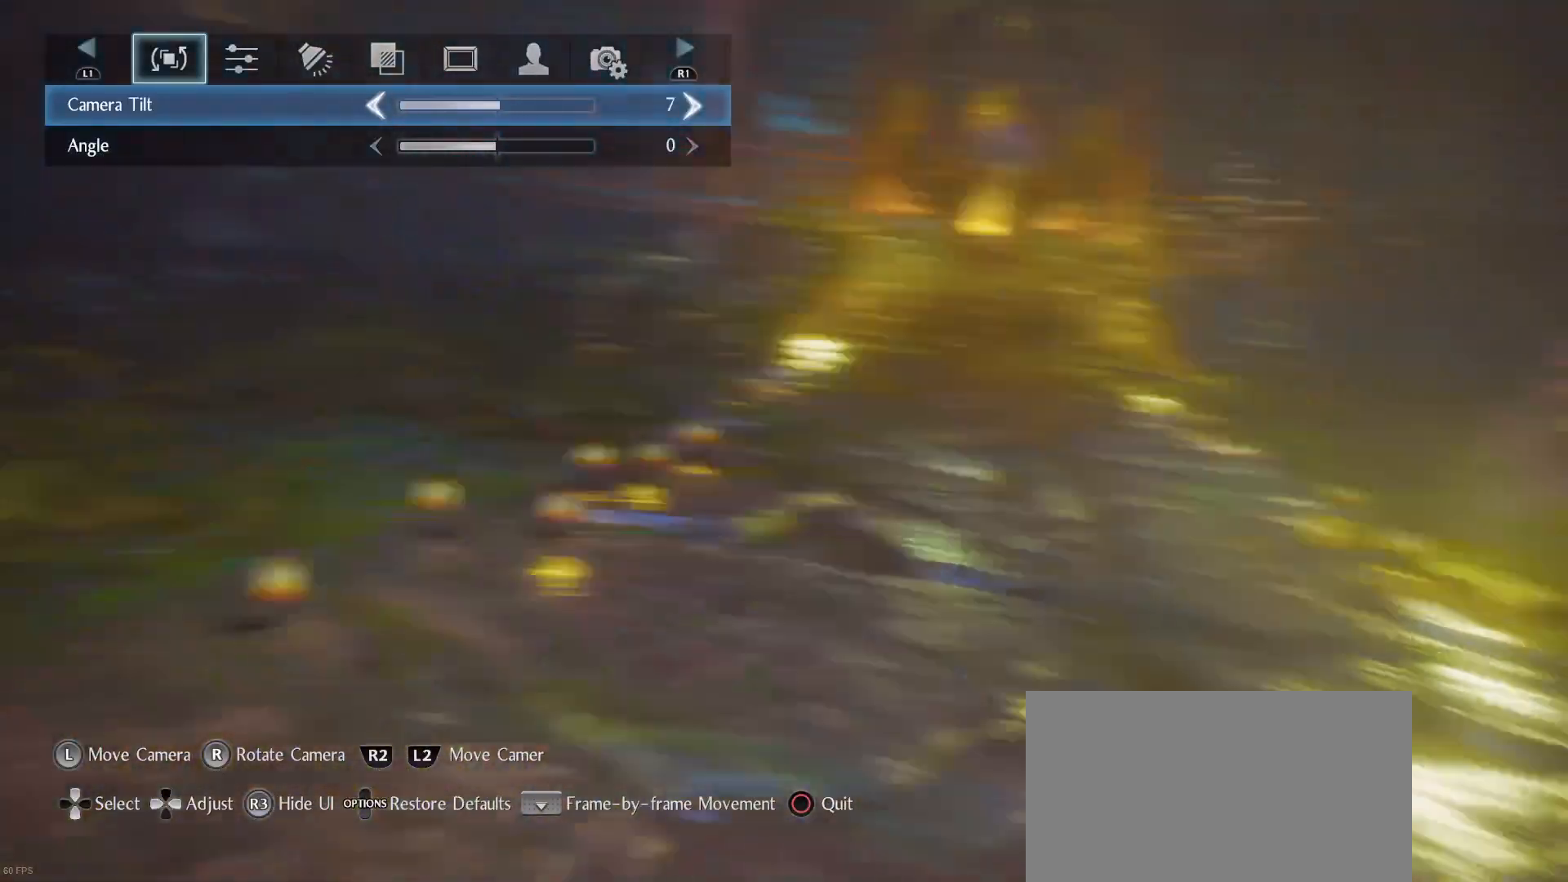
{"buttons": [], "left_stick": "center", "right_stick": "right", "events": [[33, "right_stick", "right"]]}
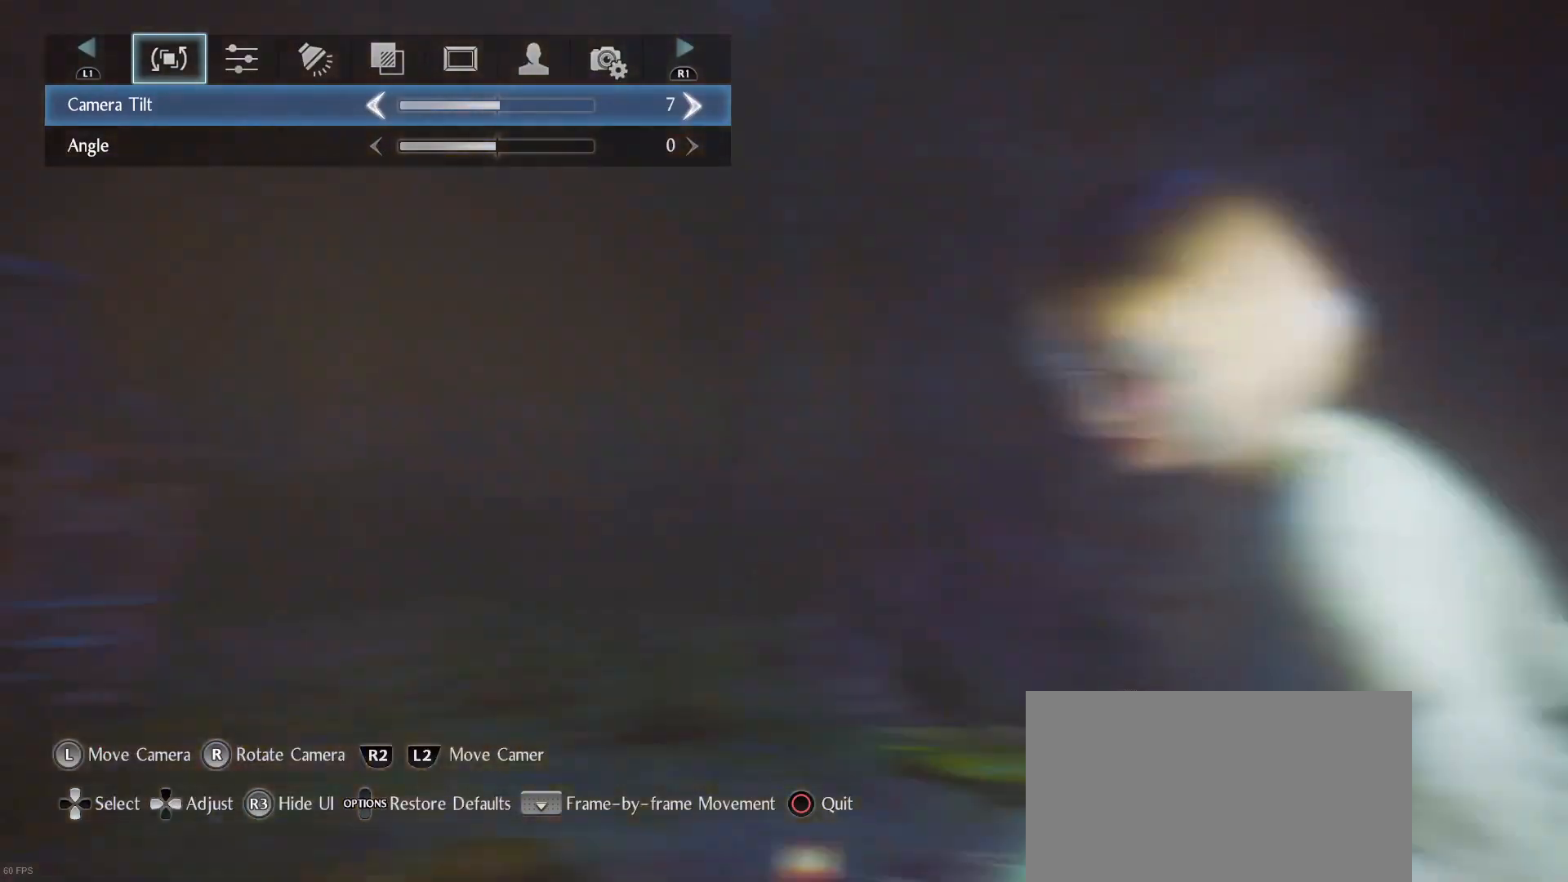
{"buttons": [], "left_stick": "center", "right_stick": "center", "events": [[233, "right_stick", "center"], [367, "left_stick", "down-left"], [500, "left_stick", "center"]]}
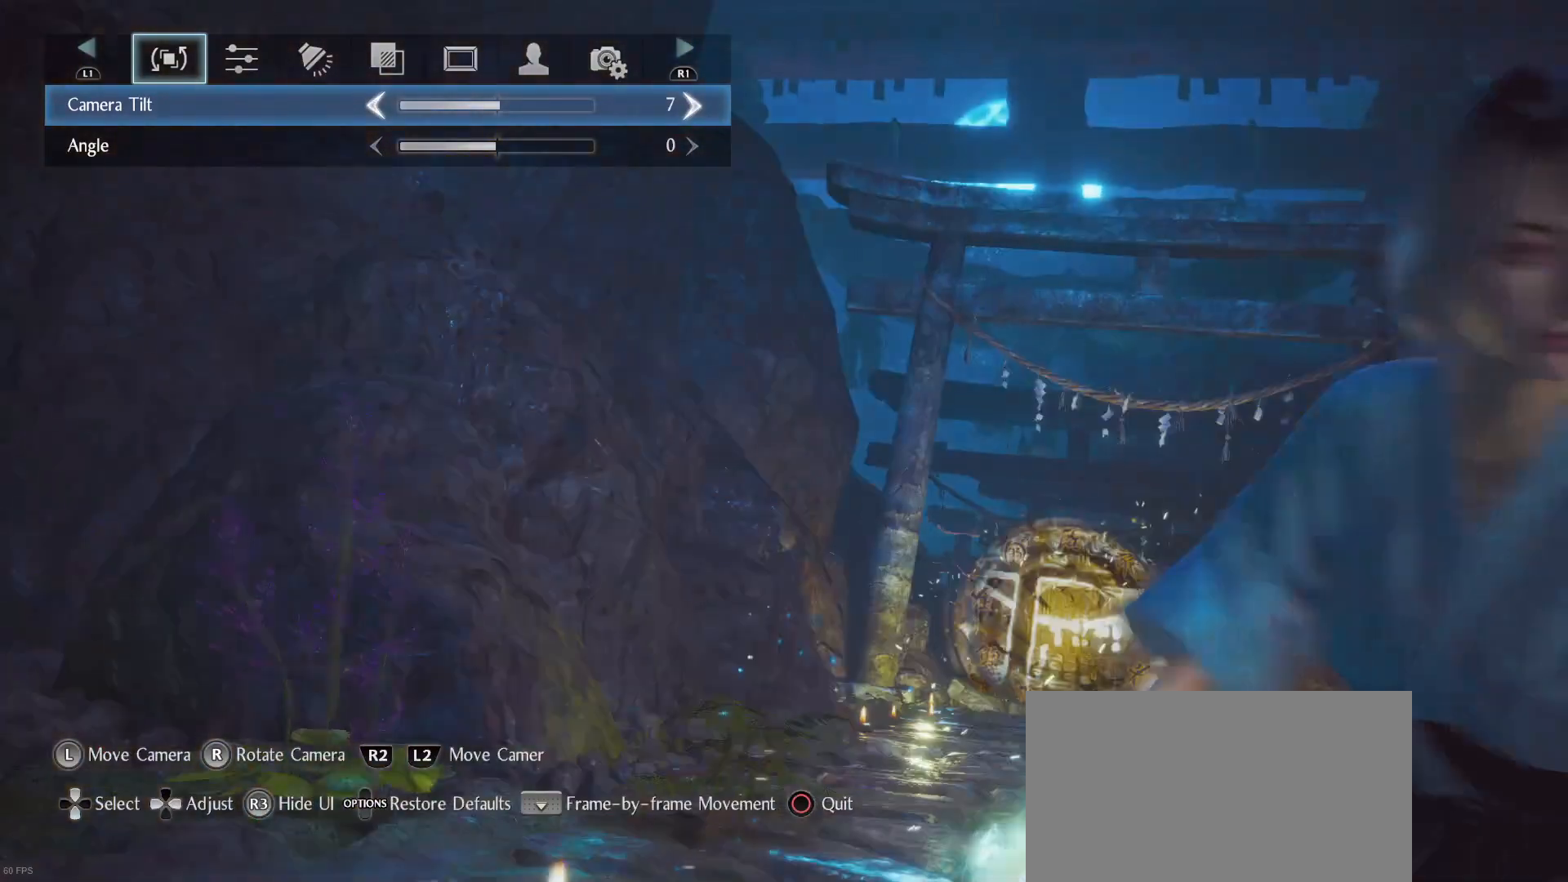
{"buttons": [], "left_stick": "center", "right_stick": "center", "events": [[167, "right_stick", "right"], [300, "right_stick", "center"]]}
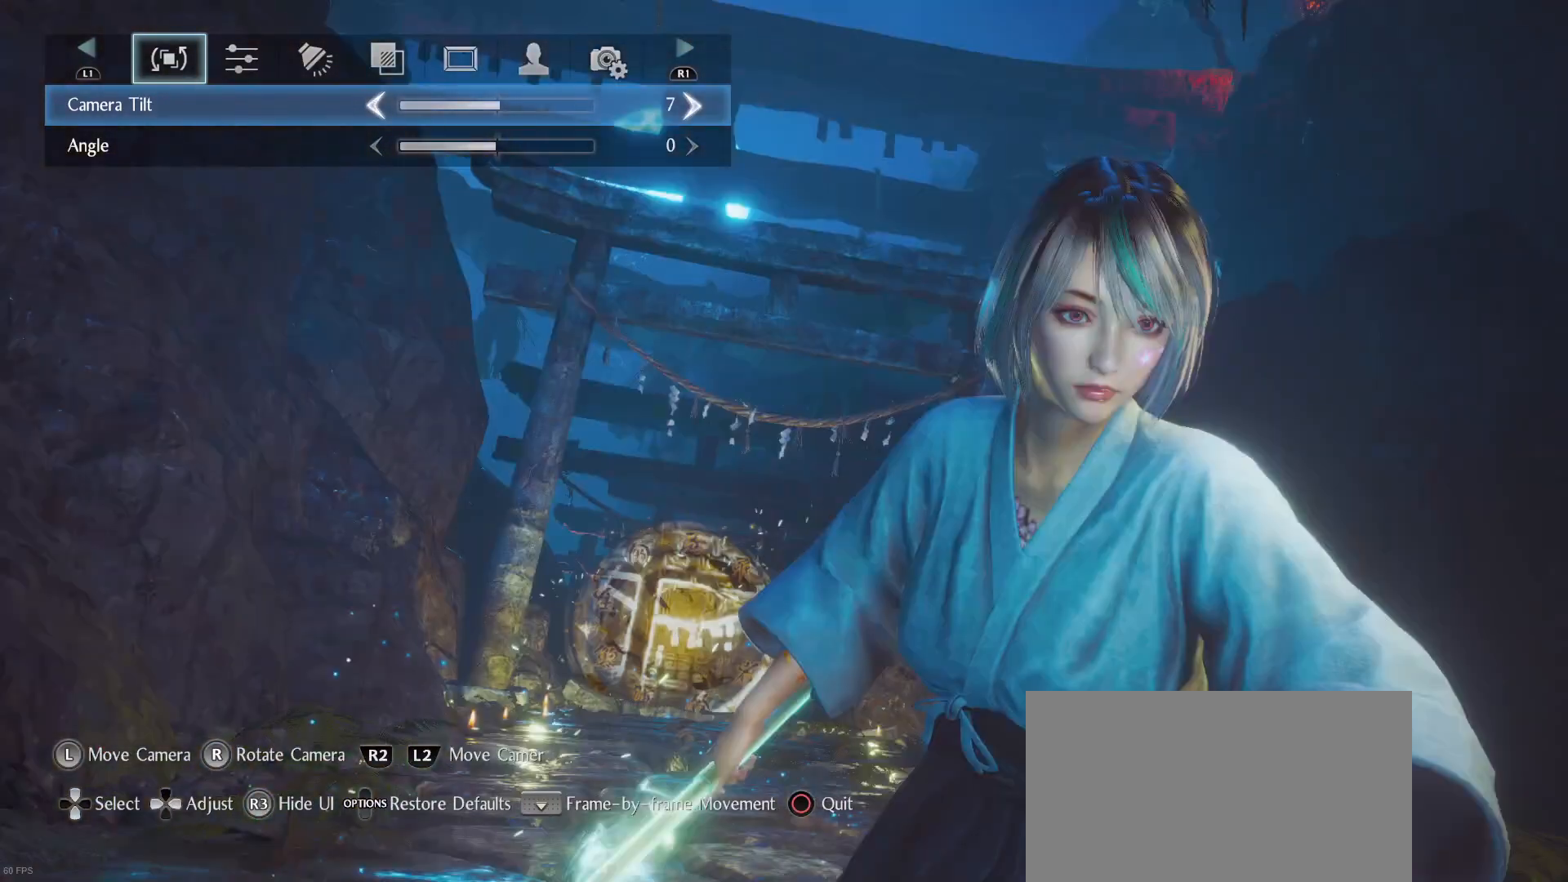
{"buttons": ["R2"], "left_stick": "center", "right_stick": "center", "events": [[300, "R2", "down"]]}
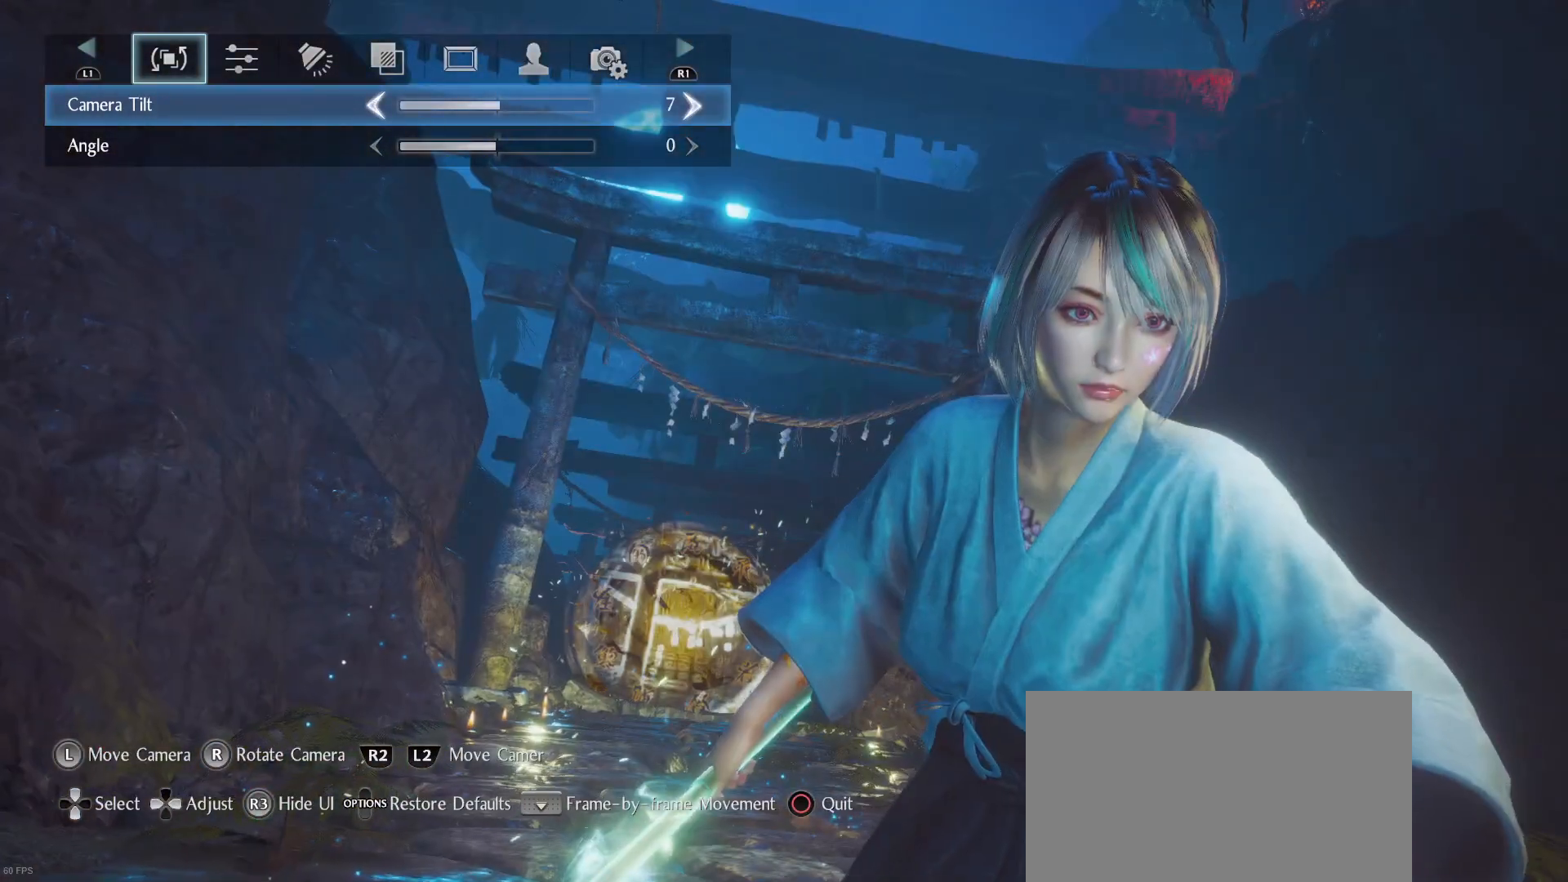
{"buttons": [], "left_stick": "center", "right_stick": "center", "events": [[167, "left_stick", "down"], [233, "R2", "up"], [333, "left_stick", "center"]]}
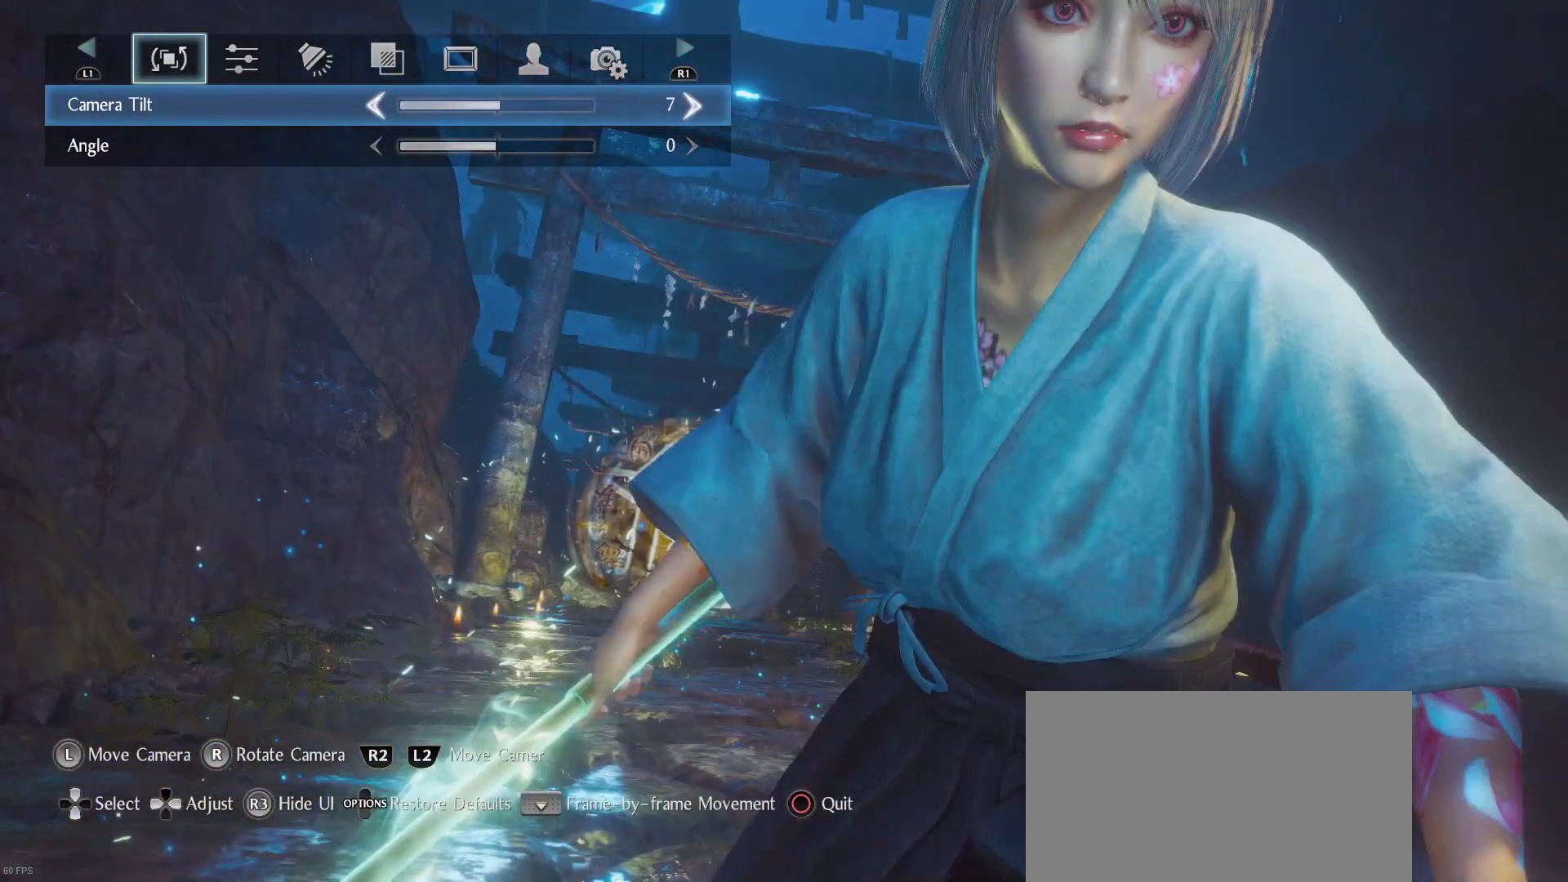
{"buttons": ["L2"], "left_stick": "center", "right_stick": "center", "events": [[300, "L2", "down"]]}
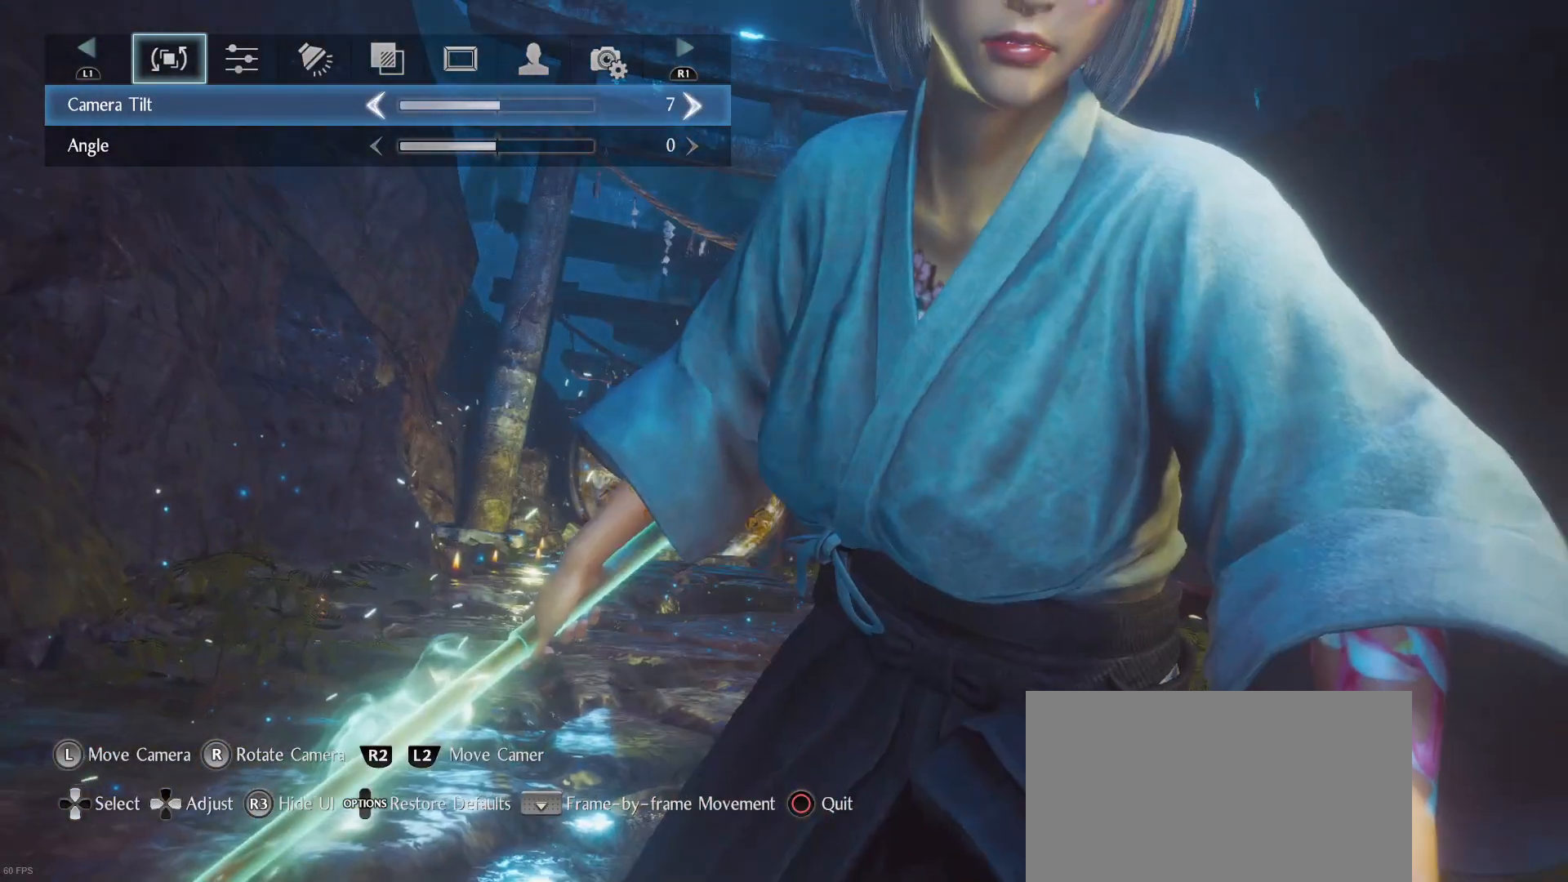
{"buttons": [], "left_stick": "center", "right_stick": "center", "events": [[400, "L2", "up"], [400, "right_stick", "left"], [467, "right_stick", "center"]]}
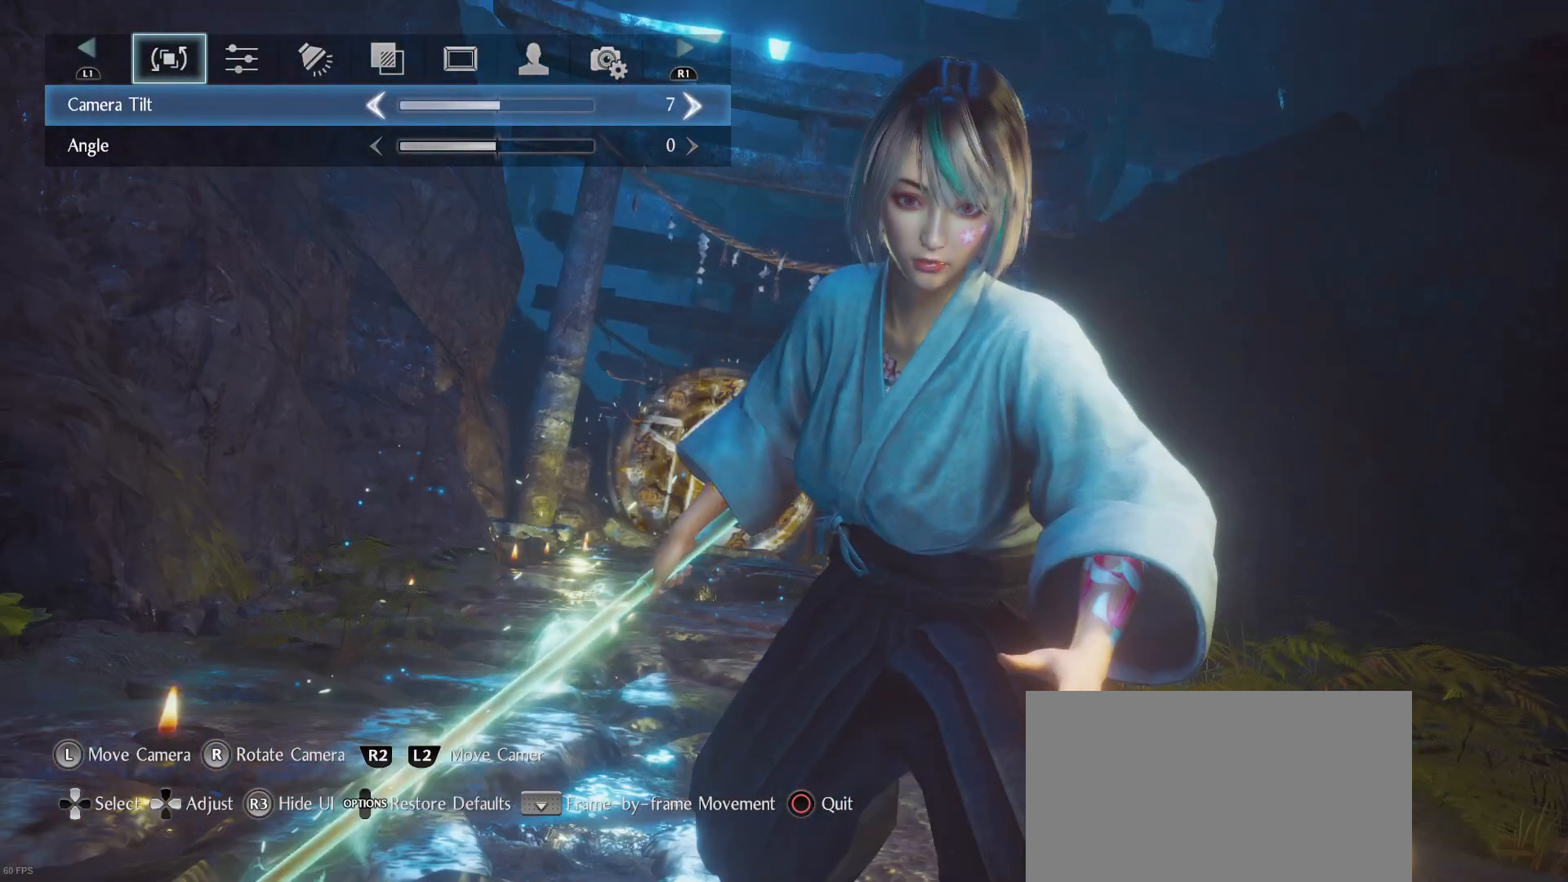
{"buttons": [], "left_stick": "center", "right_stick": "center", "events": []}
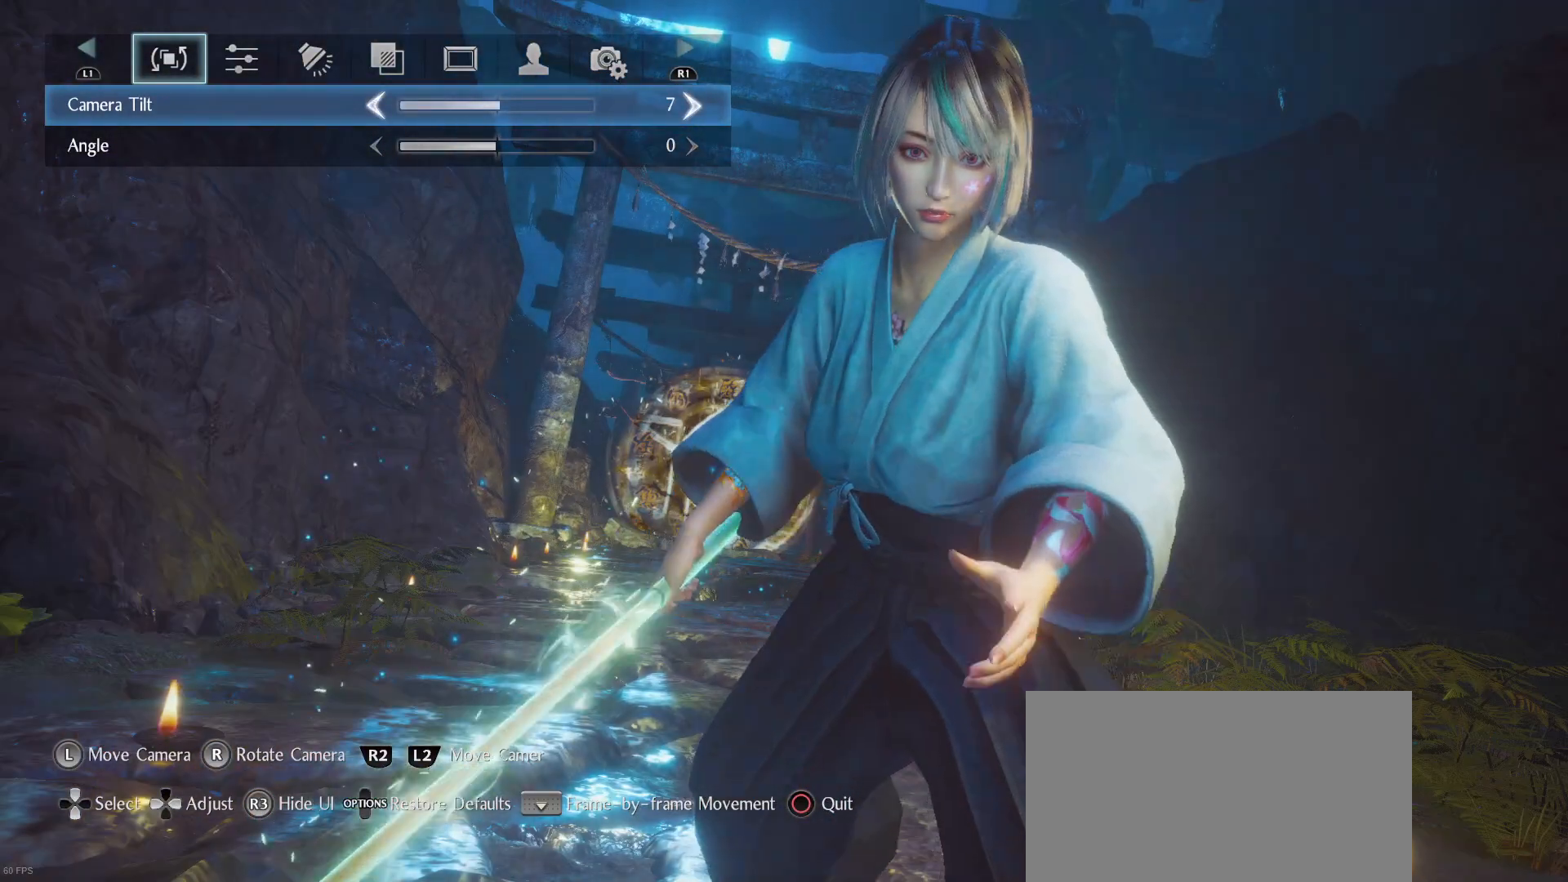
{"buttons": [], "left_stick": "center", "right_stick": "center", "events": []}
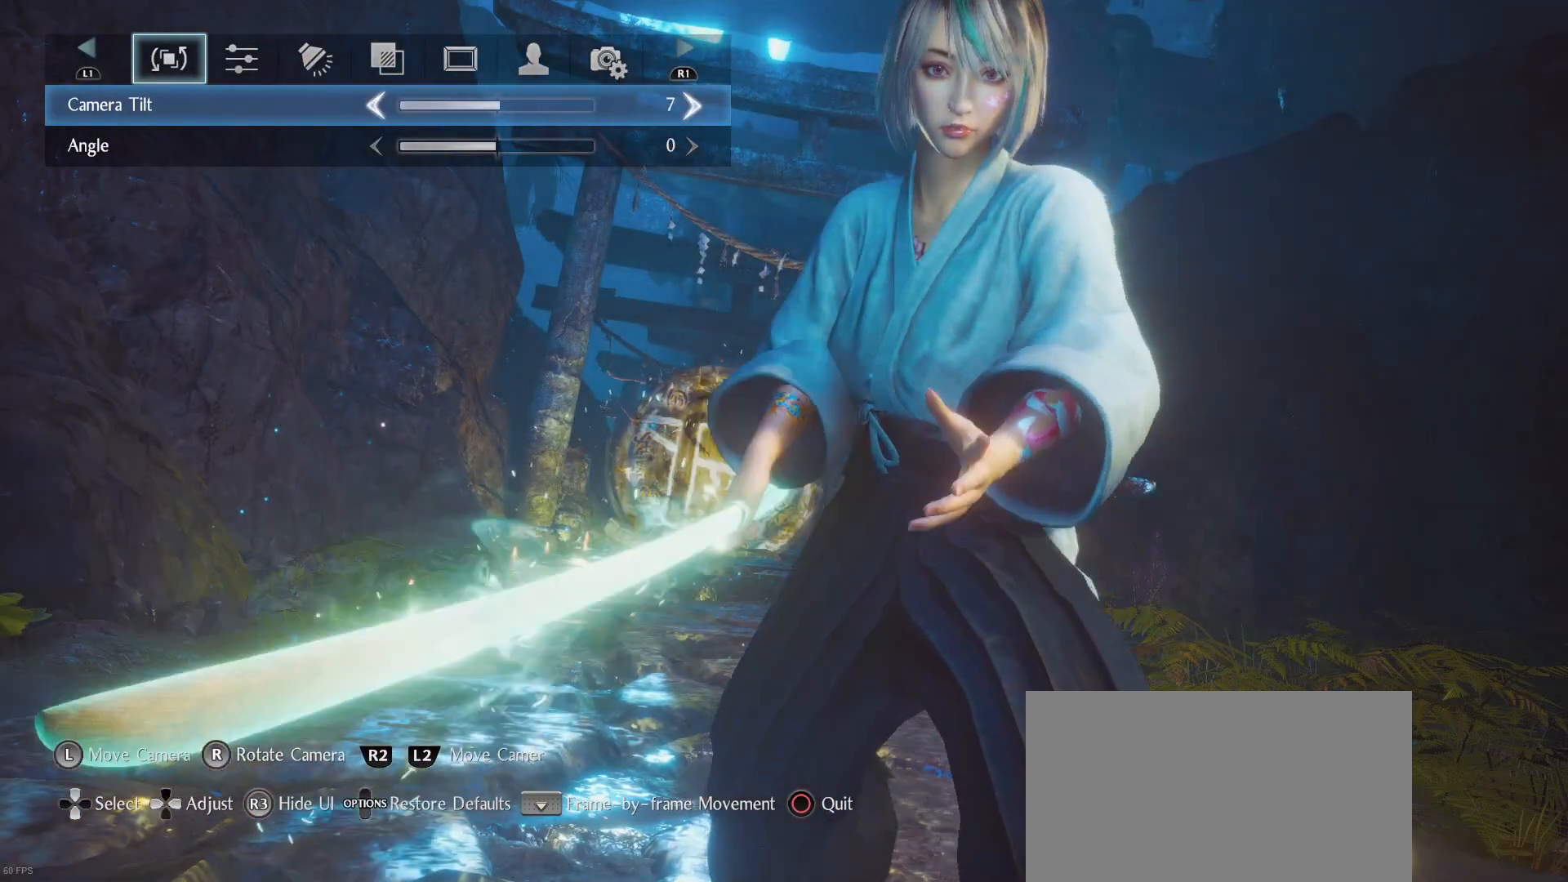
{"buttons": [], "left_stick": "center", "right_stick": "center", "events": []}
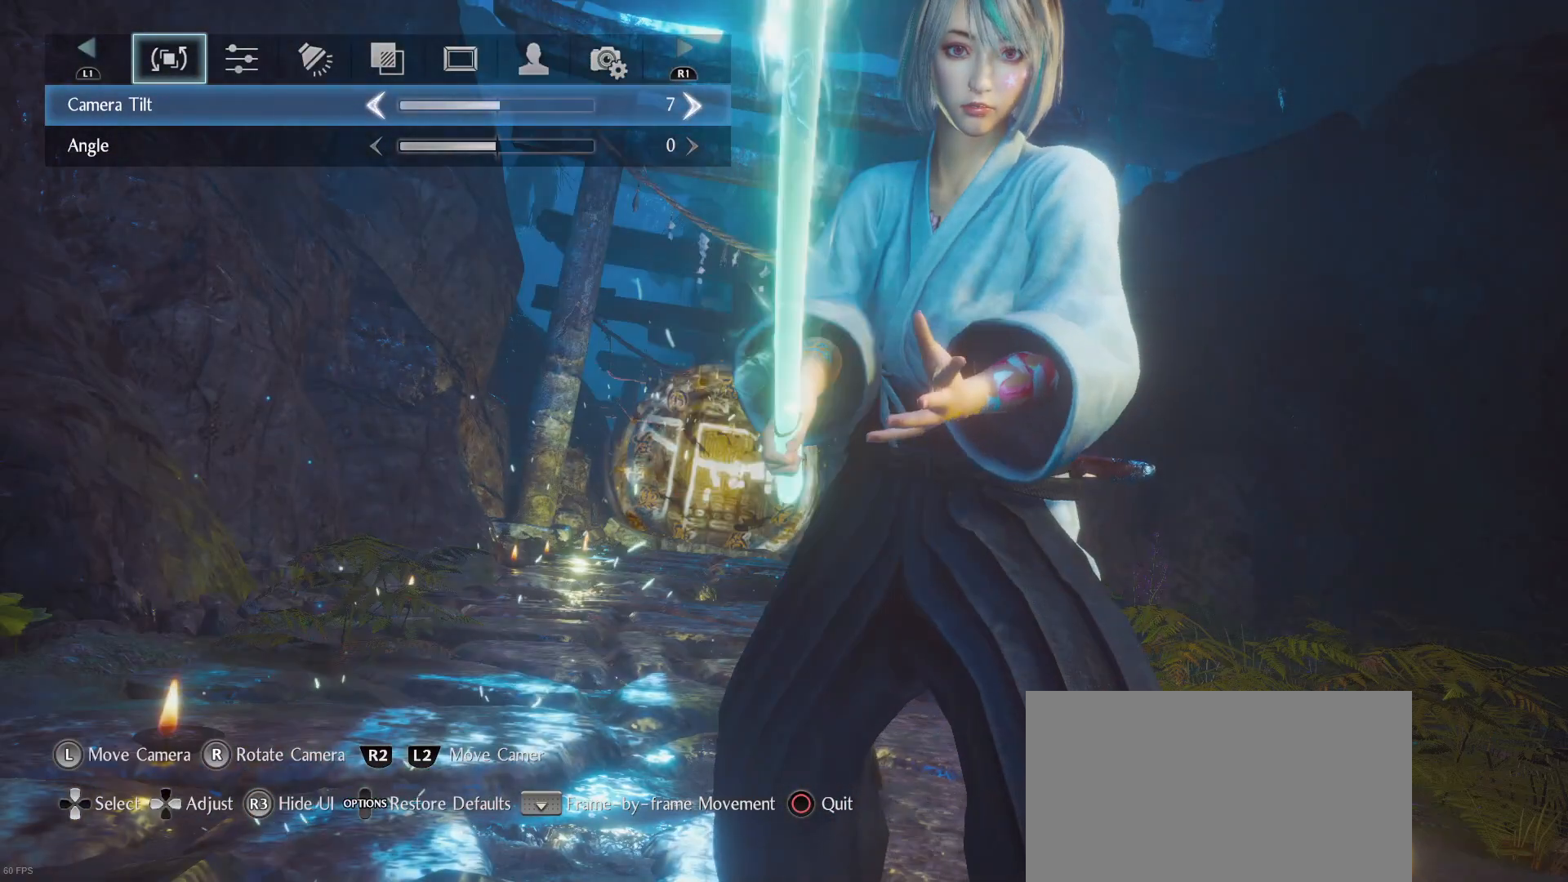
{"buttons": [], "left_stick": "center", "right_stick": "center", "events": []}
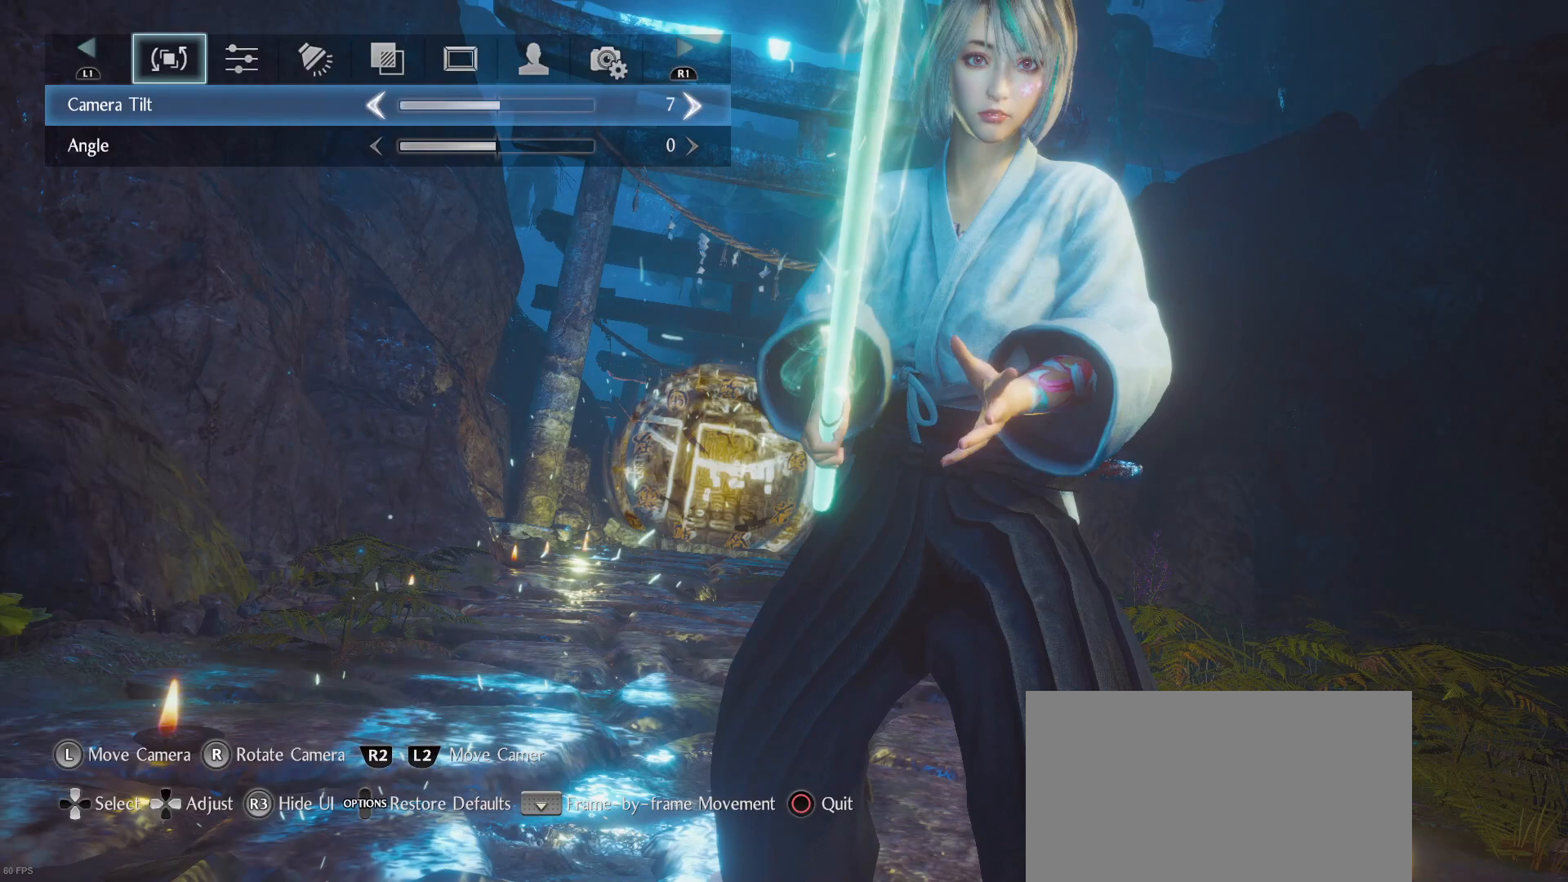
{"buttons": [], "left_stick": "center", "right_stick": "center", "events": []}
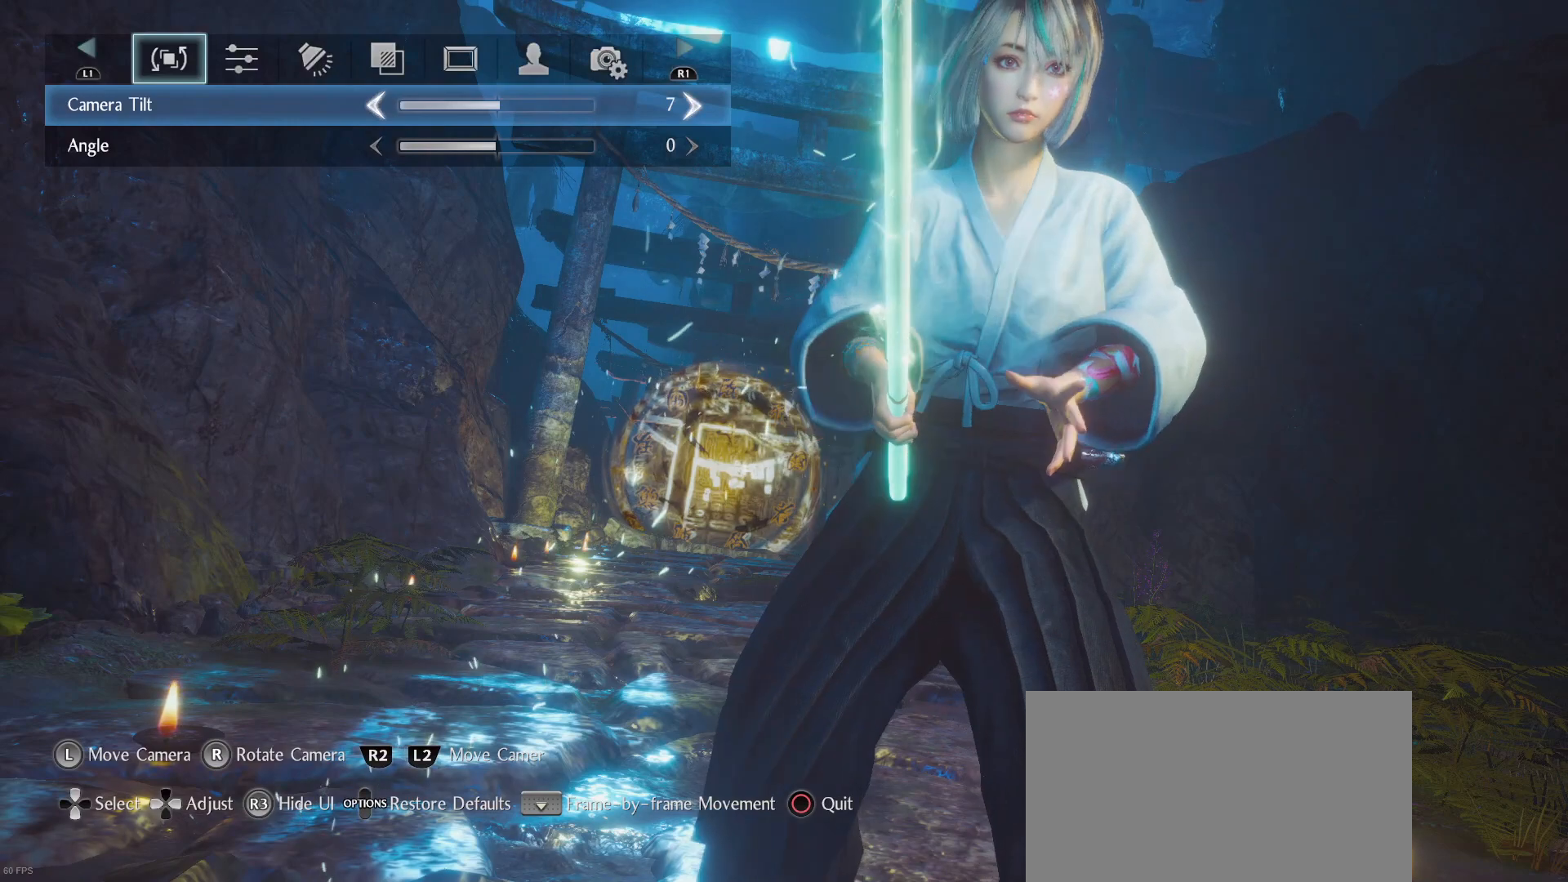
{"buttons": [], "left_stick": "center", "right_stick": "center", "events": []}
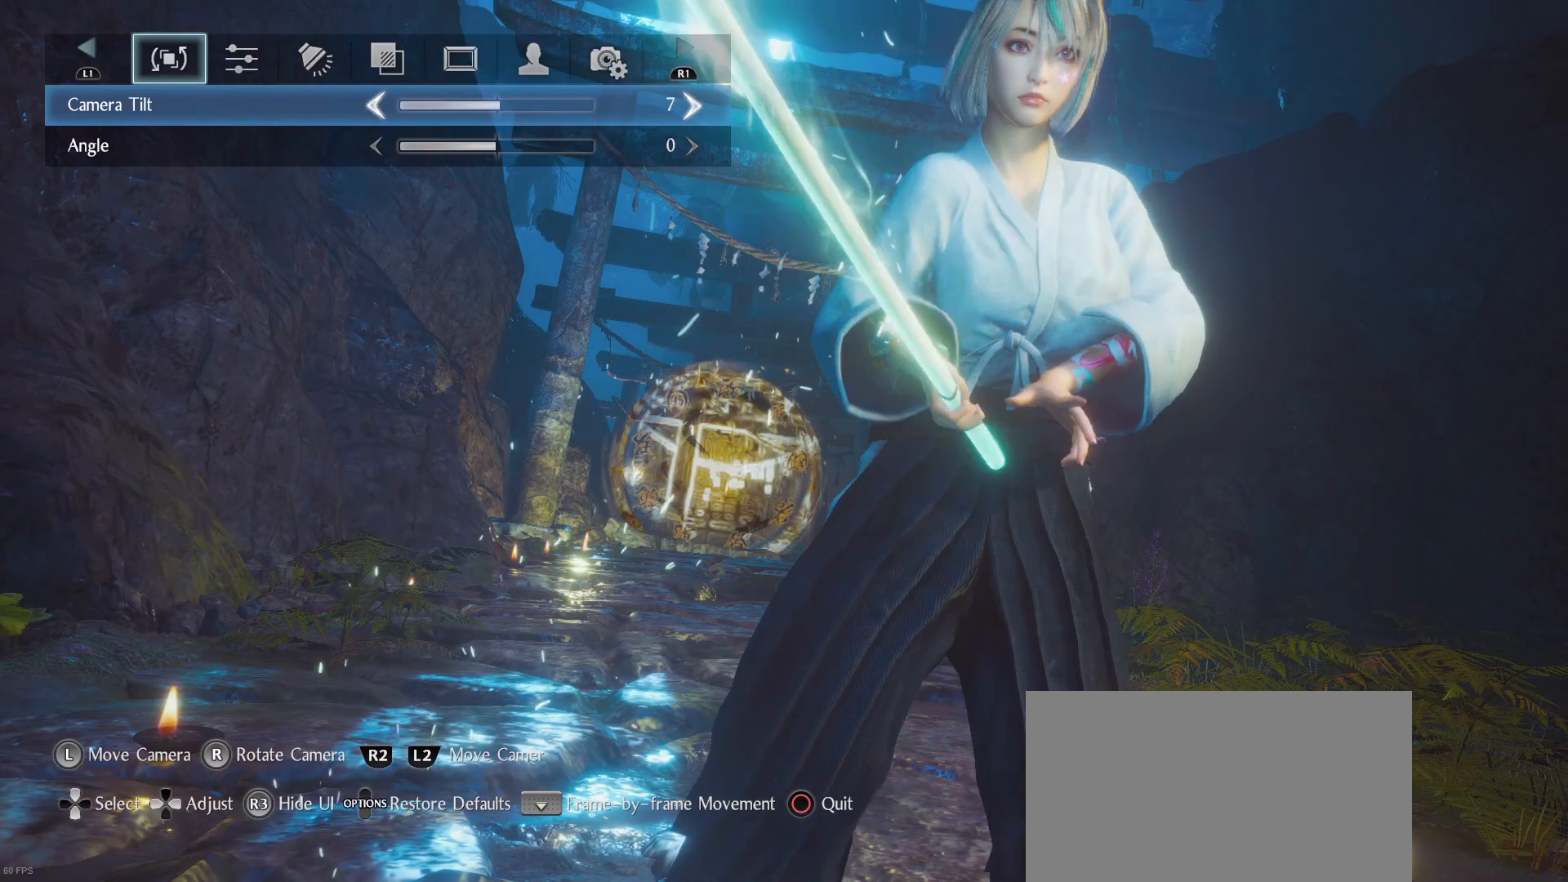
{"buttons": [], "left_stick": "center", "right_stick": "center", "events": []}
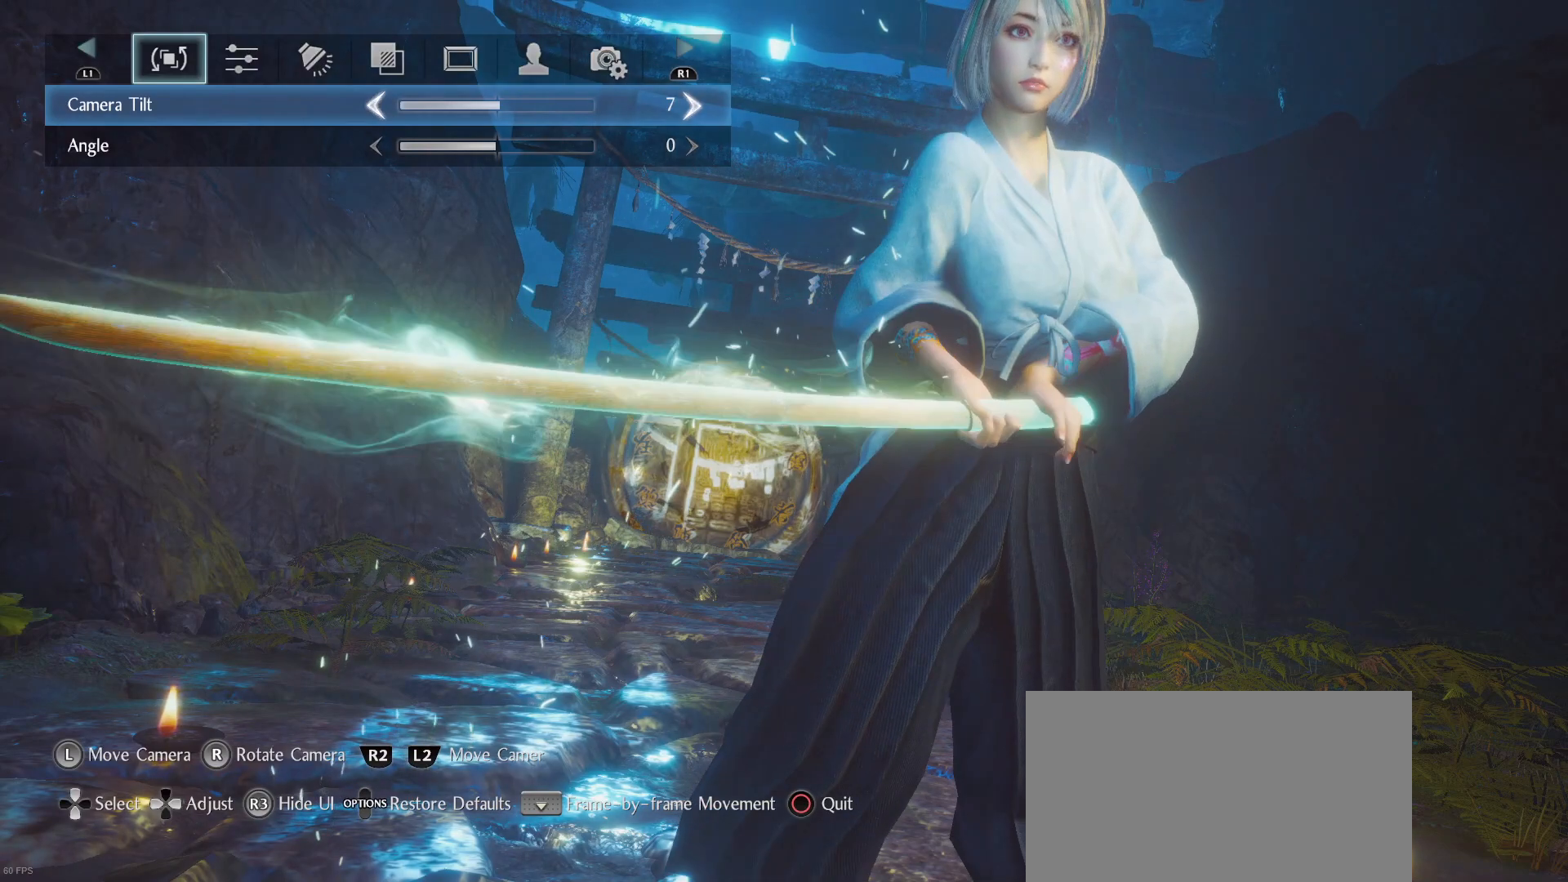
{"buttons": [], "left_stick": "center", "right_stick": "center", "events": []}
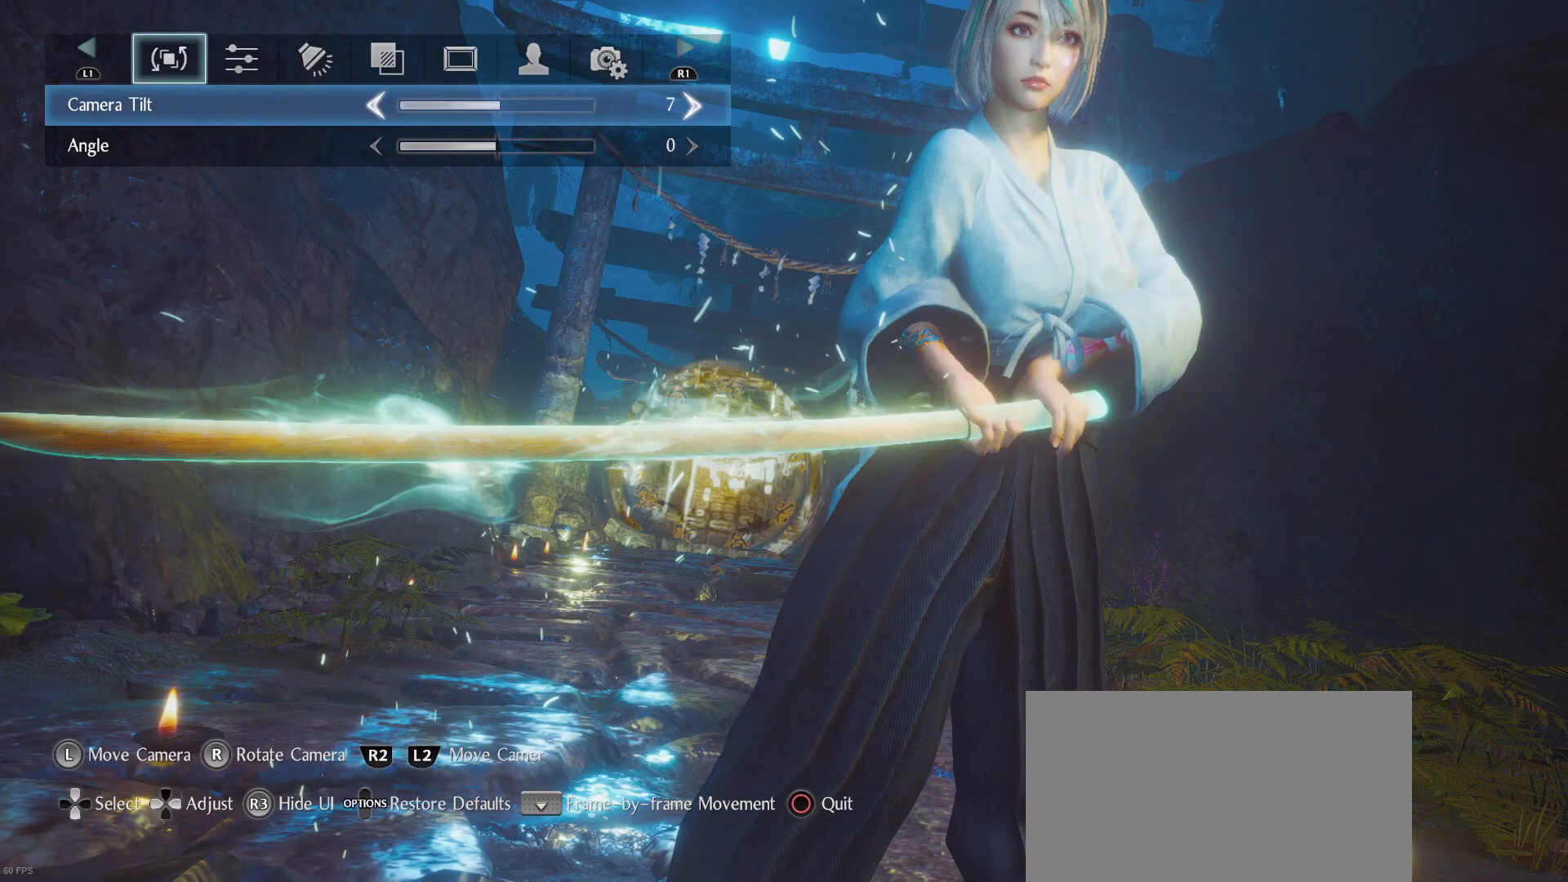
{"buttons": [], "left_stick": "center", "right_stick": "center", "events": []}
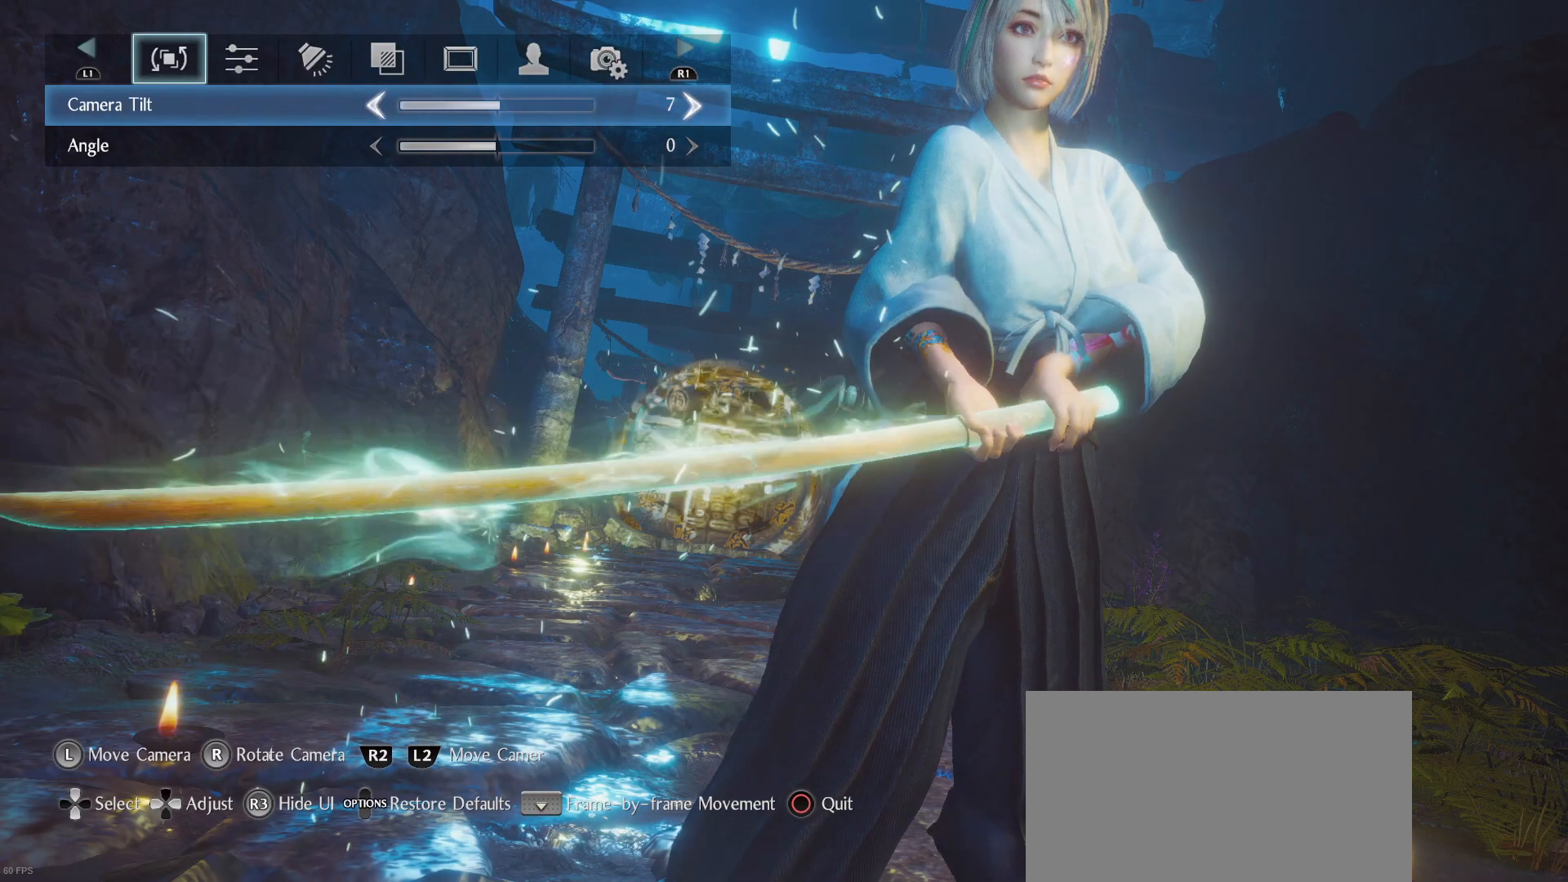
{"buttons": ["DPAD_LEFT"], "left_stick": "center", "right_stick": "center", "events": [[333, "right_stick", "left"], [433, "DPAD_LEFT", "down"], [433, "right_stick", "center"]]}
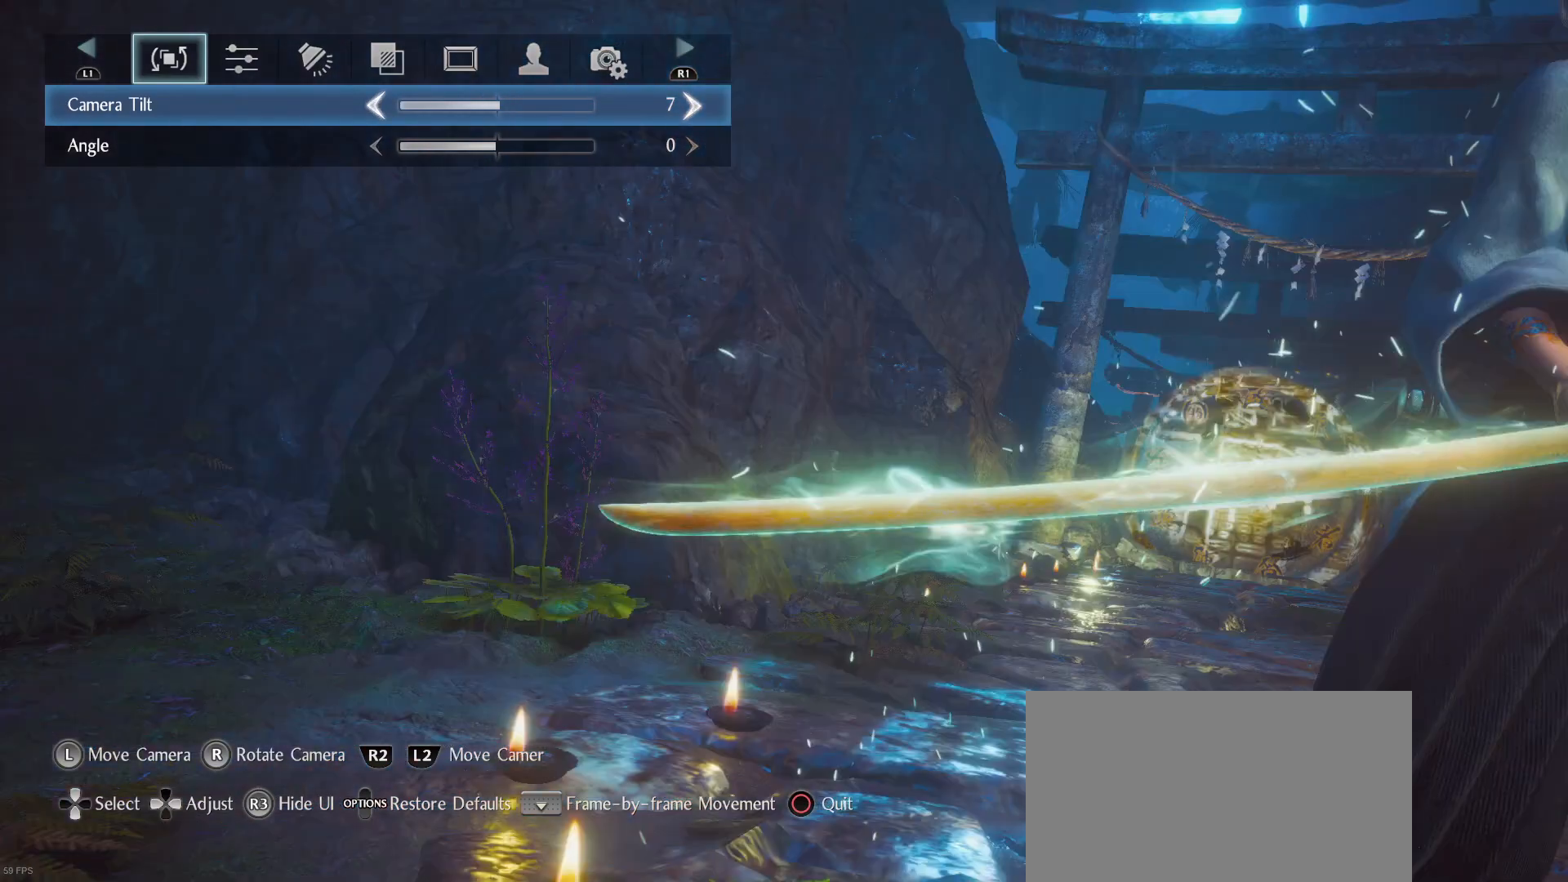
{"buttons": [], "left_stick": "right", "right_stick": "center", "events": [[33, "R2", "down"], [167, "DPAD_LEFT", "up"], [400, "left_stick", "down-right"], [433, "R2", "up"], [467, "left_stick", "right"]]}
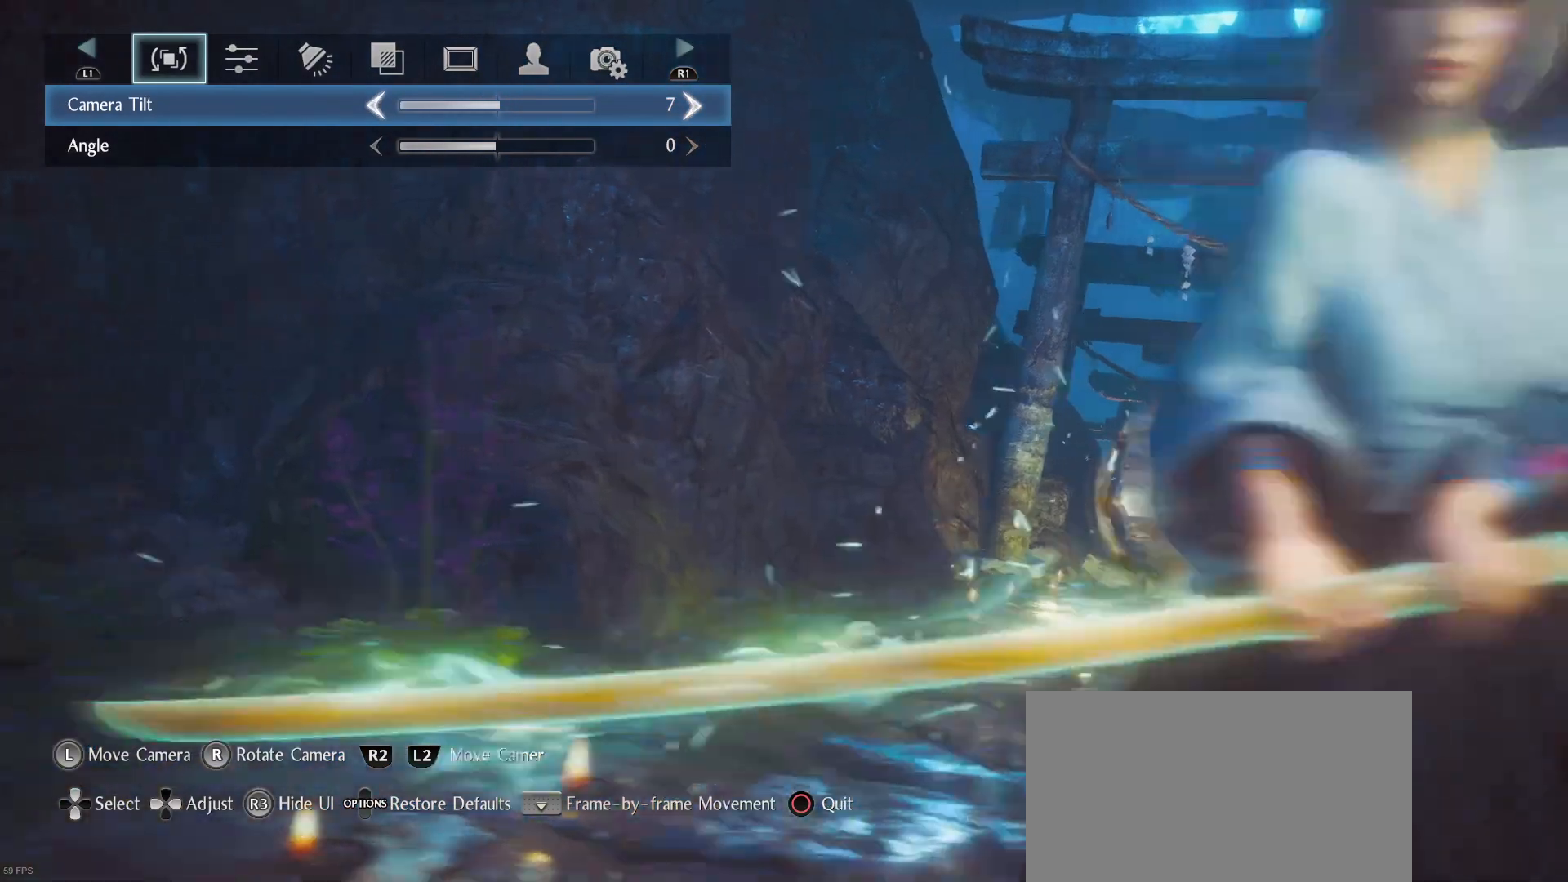
{"buttons": ["L2"], "left_stick": "center", "right_stick": "center", "events": [[133, "left_stick", "center"], [467, "L2", "down"]]}
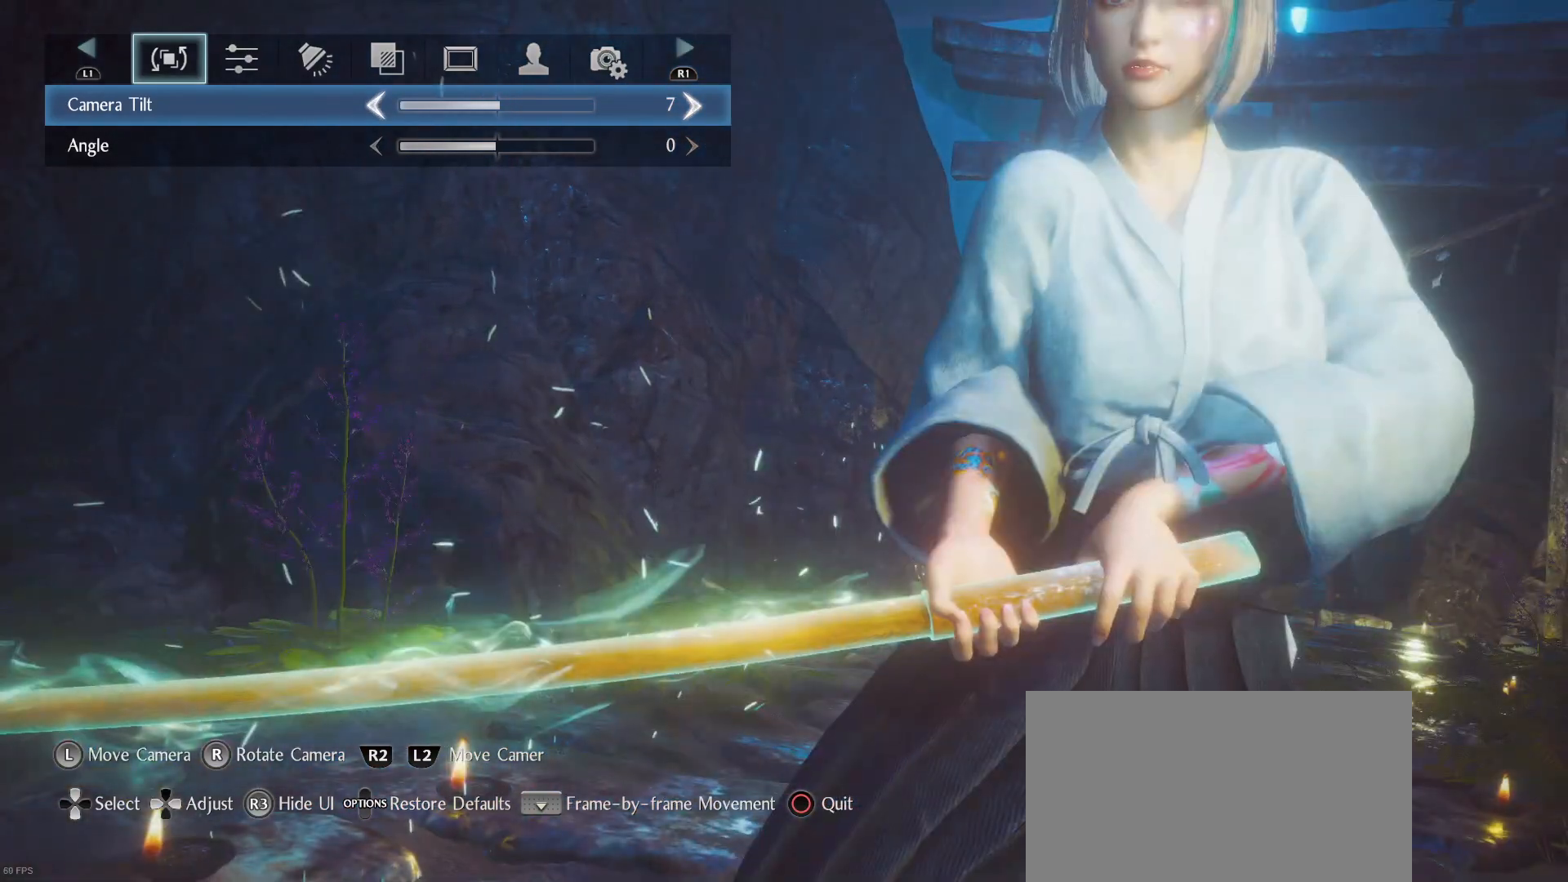
{"buttons": ["L2"], "left_stick": "center", "right_stick": "center", "events": []}